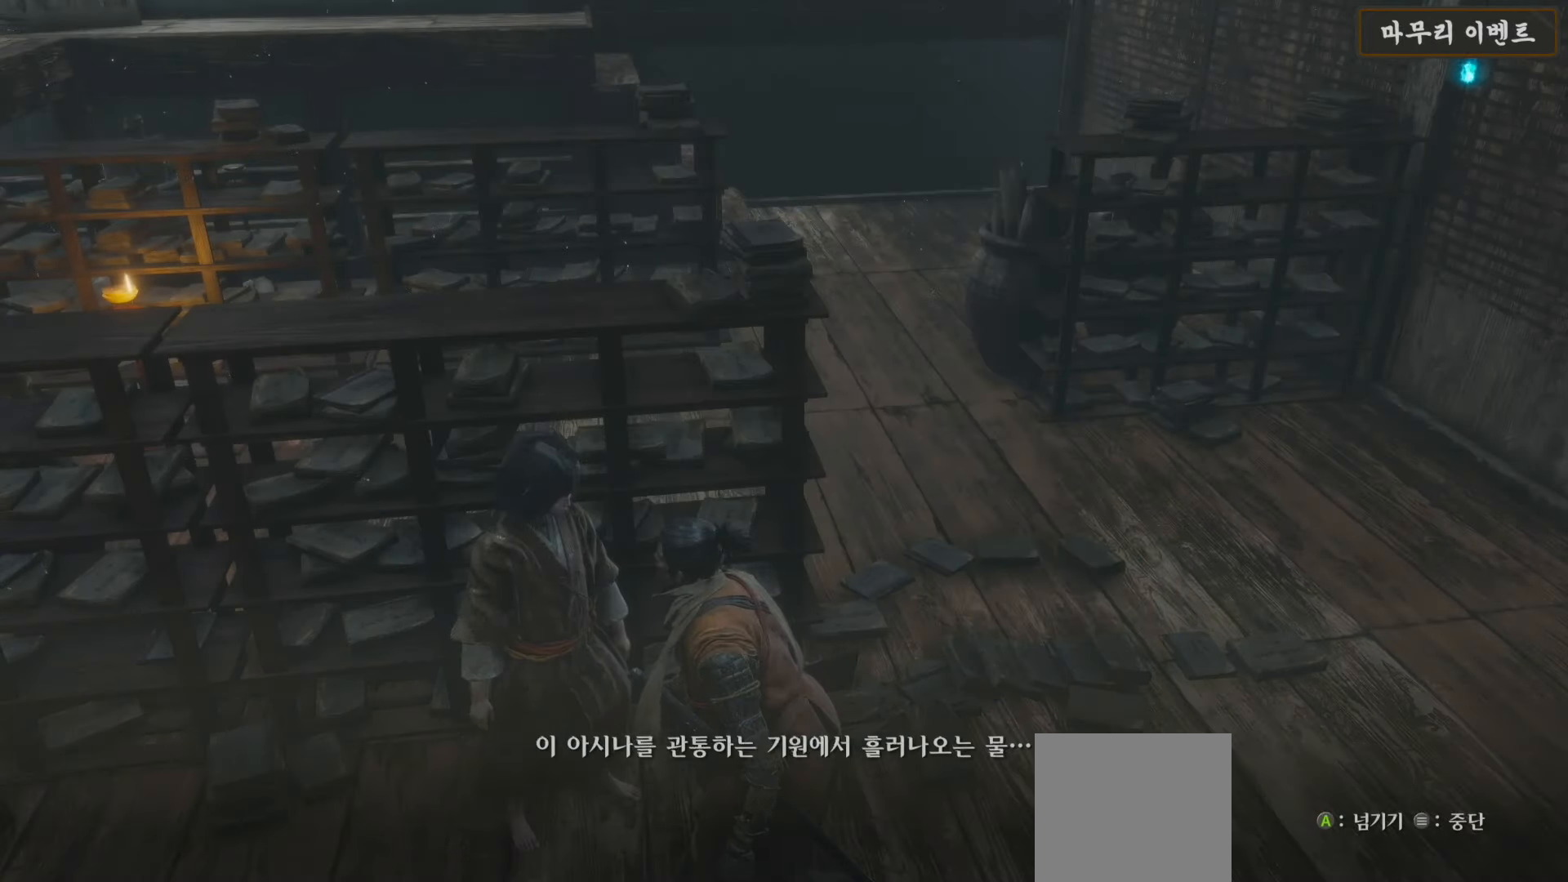
Gameplay with a controller (Xbox layout); each line is a JSON object with the inputs held at the frame after it. "events" lists button and stick changes between this image and that frame as [ms after this image, input, new state], when the widget could be followed in between.
{"buttons": [], "left_stick": "center", "right_stick": "center", "events": [[67, "A", "up"], [150, "A", "down"], [233, "A", "up"], [333, "A", "down"], [417, "A", "up"]]}
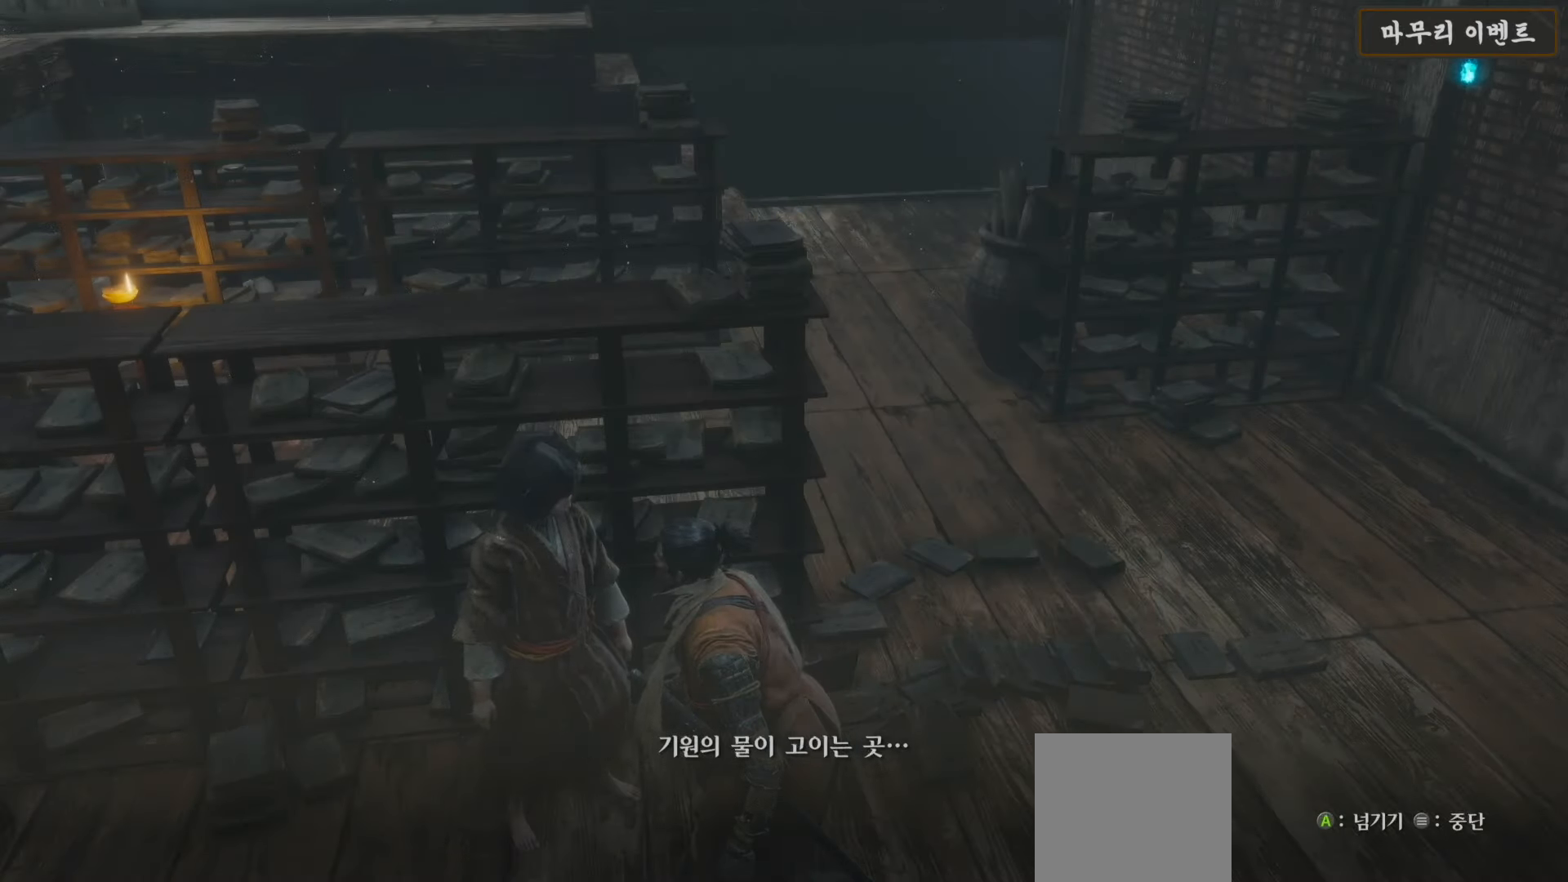
{"buttons": [], "left_stick": "center", "right_stick": "center", "events": [[17, "A", "down"], [83, "A", "up"], [200, "A", "down"], [283, "A", "up"], [367, "A", "down"], [450, "A", "up"]]}
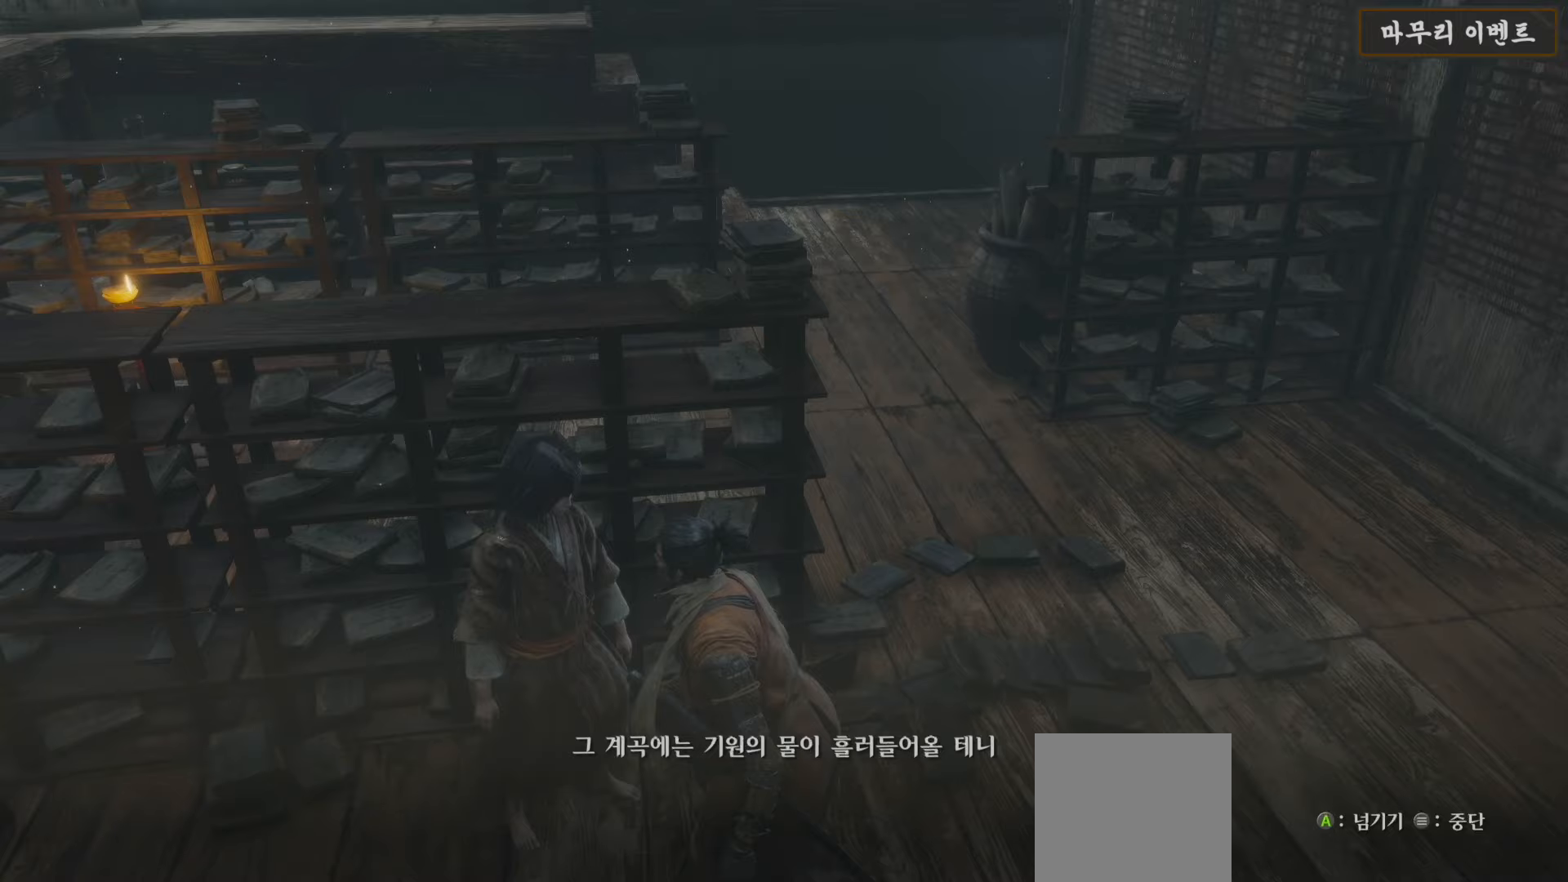
{"buttons": ["A"], "left_stick": "center", "right_stick": "center", "events": [[50, "A", "down"], [150, "A", "up"], [233, "A", "down"], [333, "A", "up"], [417, "A", "down"]]}
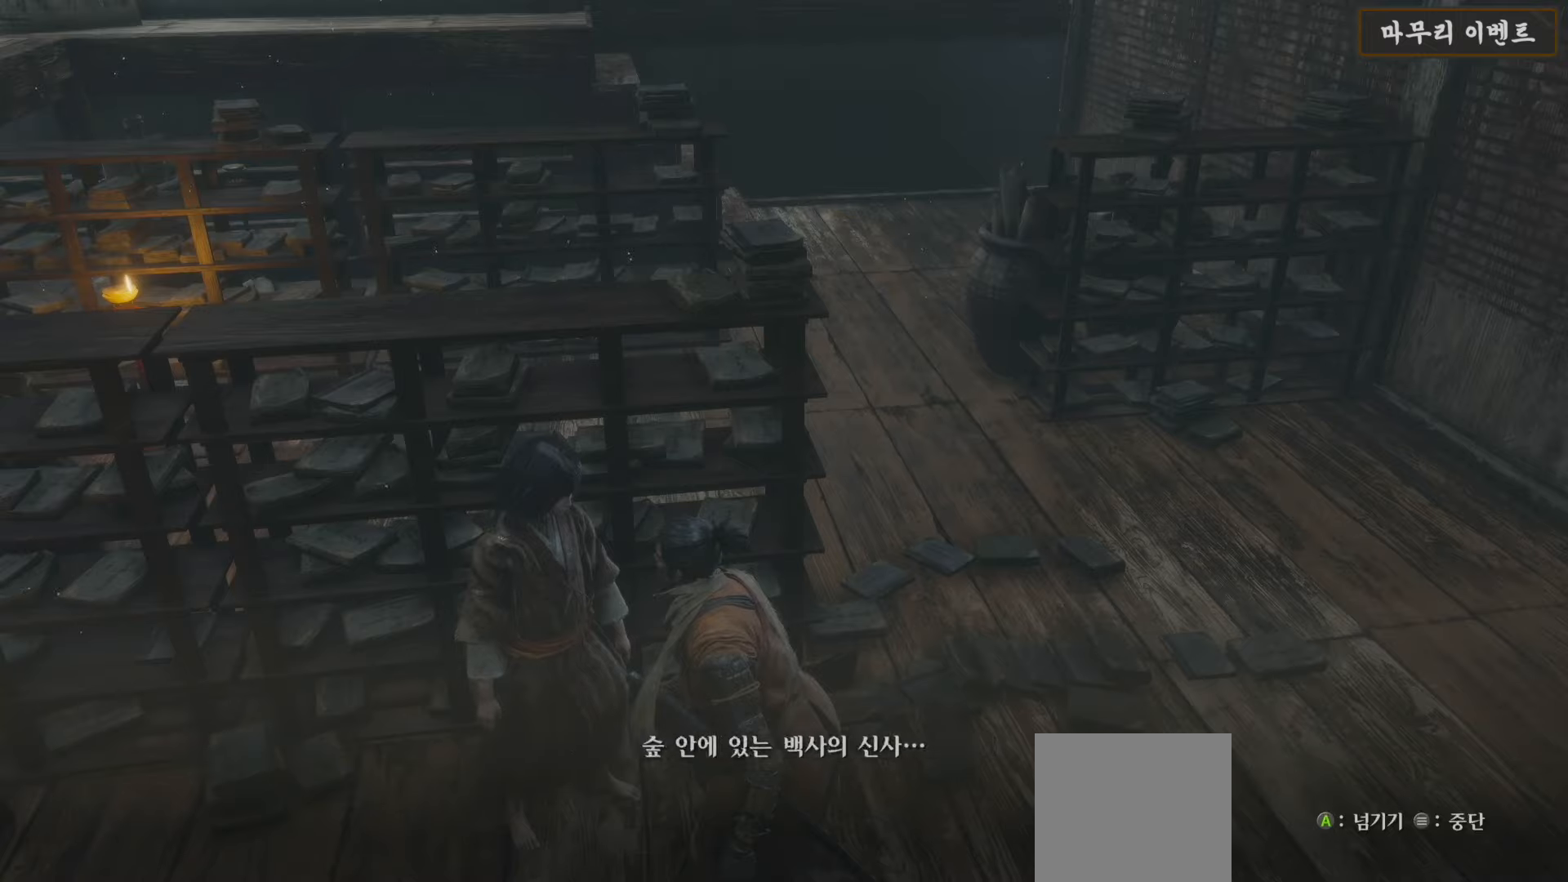
{"buttons": ["A"], "left_stick": "center", "right_stick": "center", "events": [[17, "A", "up"], [100, "A", "down"], [183, "A", "up"], [267, "A", "down"], [367, "A", "up"], [450, "A", "down"]]}
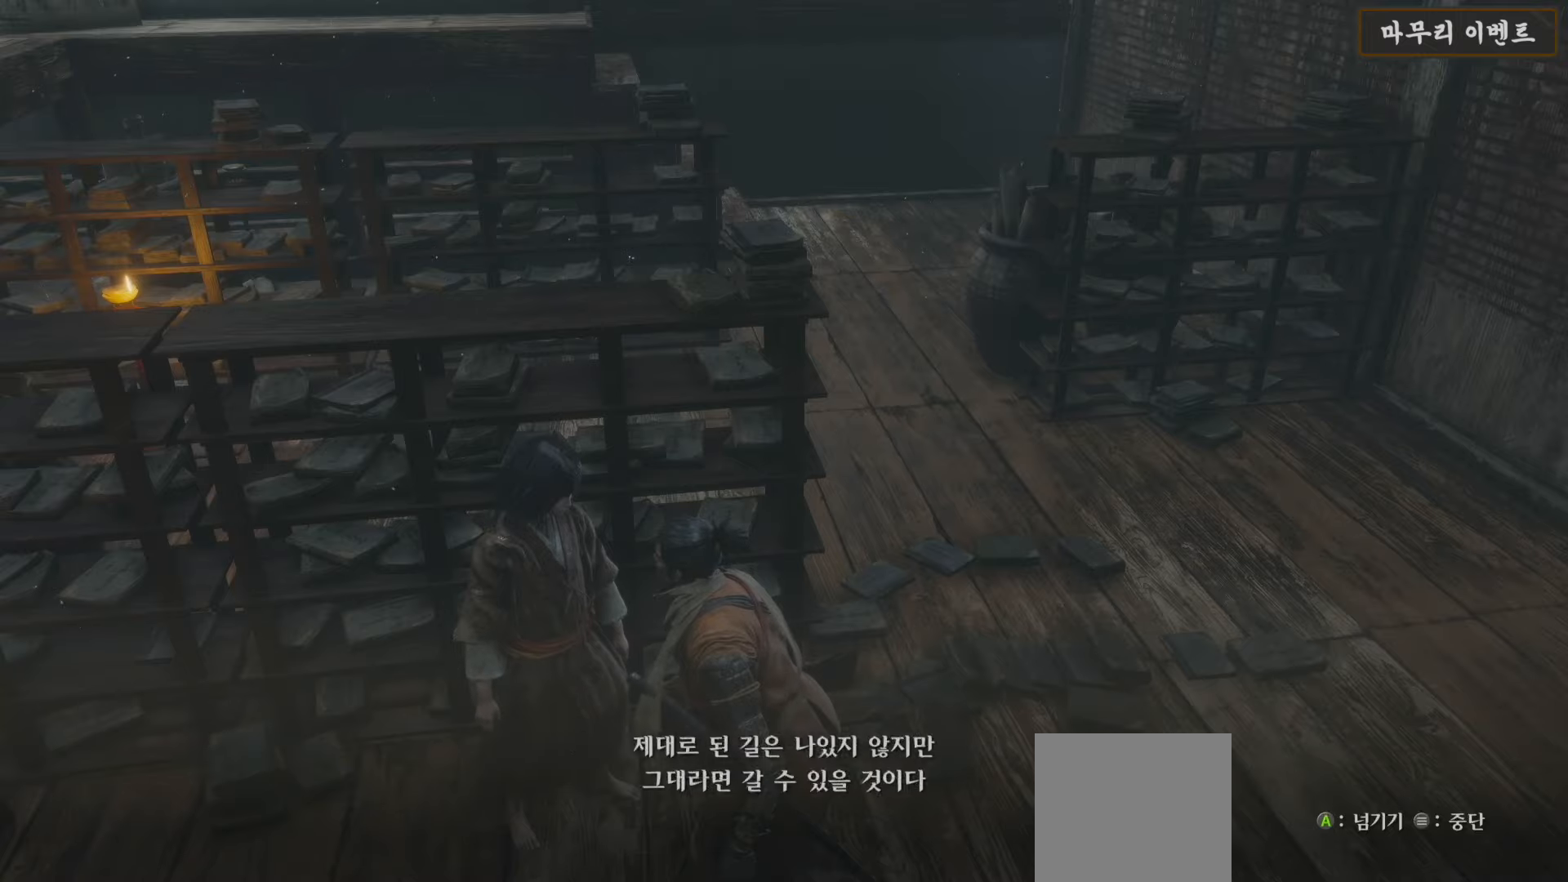
{"buttons": [], "left_stick": "center", "right_stick": "center", "events": [[50, "A", "up"], [133, "A", "down"], [200, "A", "up"], [317, "A", "down"], [417, "A", "up"]]}
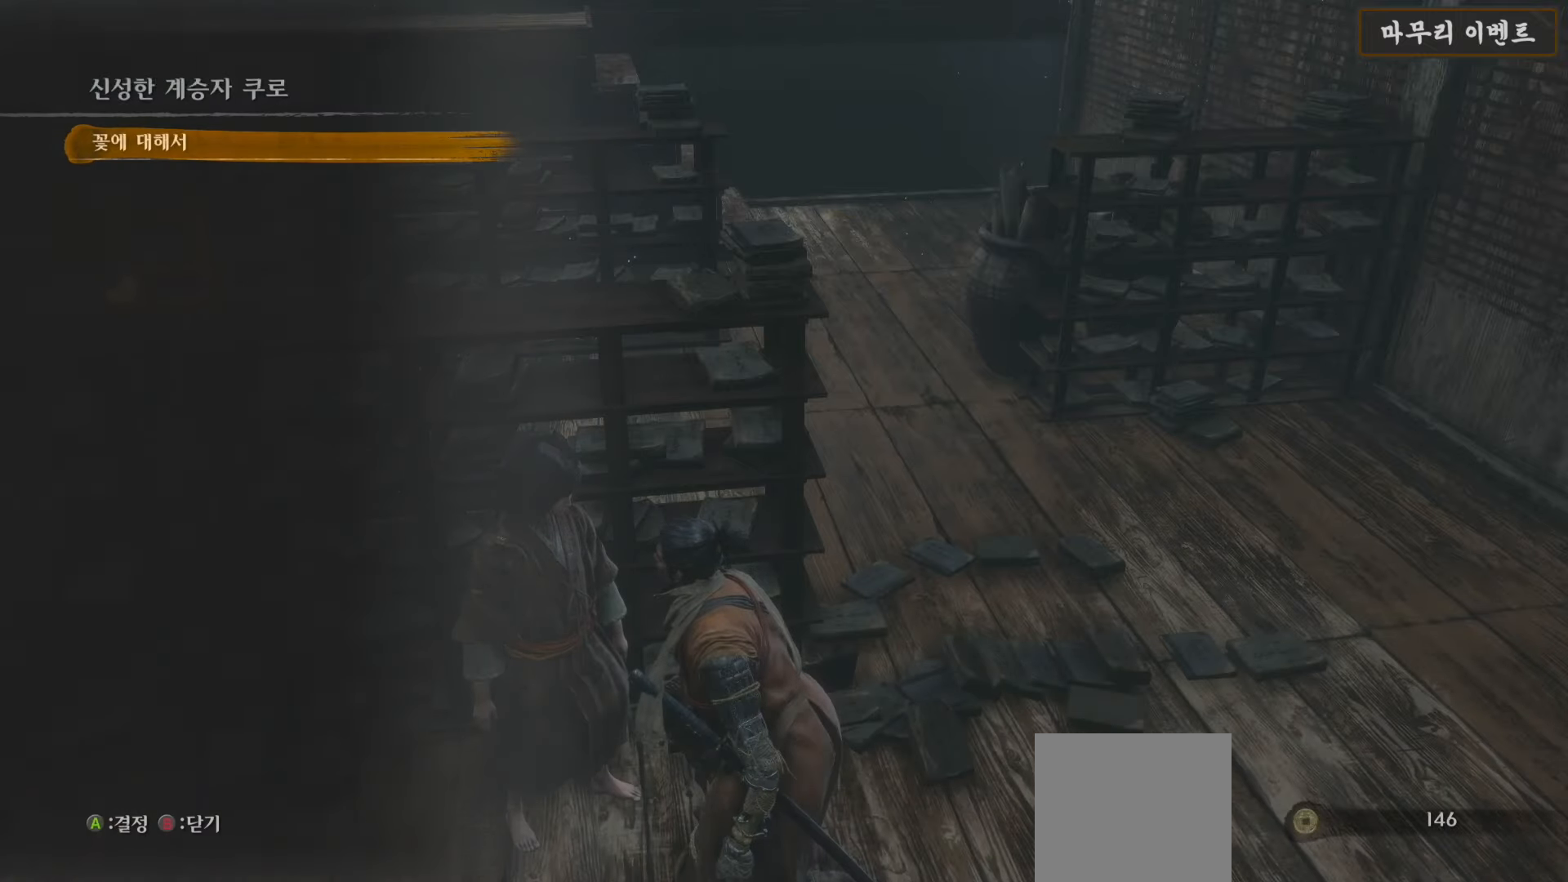
{"buttons": [], "left_stick": "center", "right_stick": "center", "events": []}
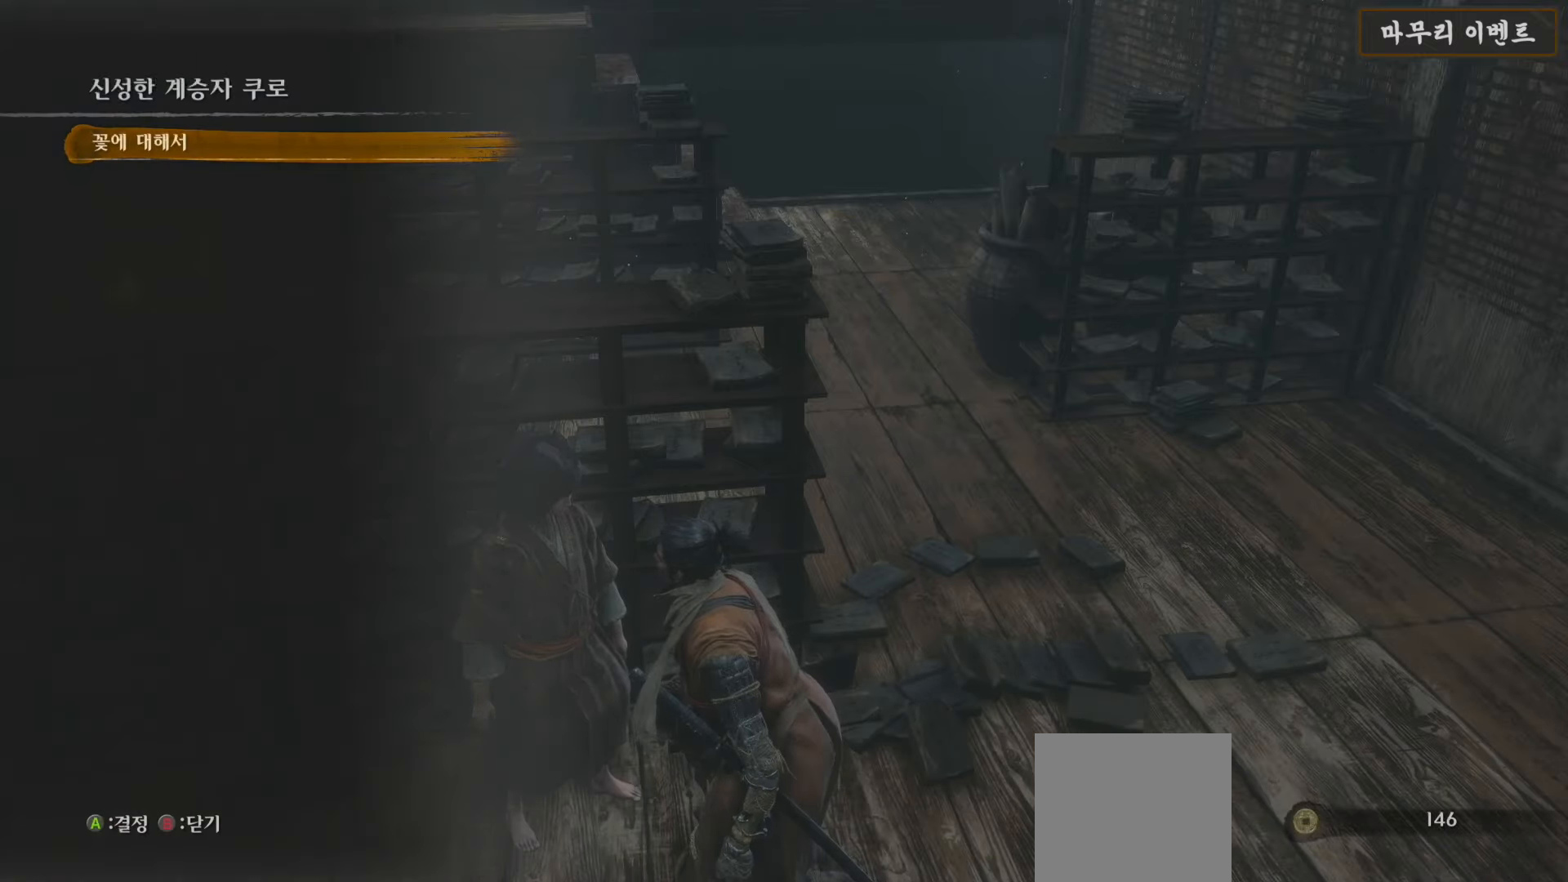
{"buttons": [], "left_stick": "center", "right_stick": "center", "events": [[50, "B", "down"], [183, "B", "up"]]}
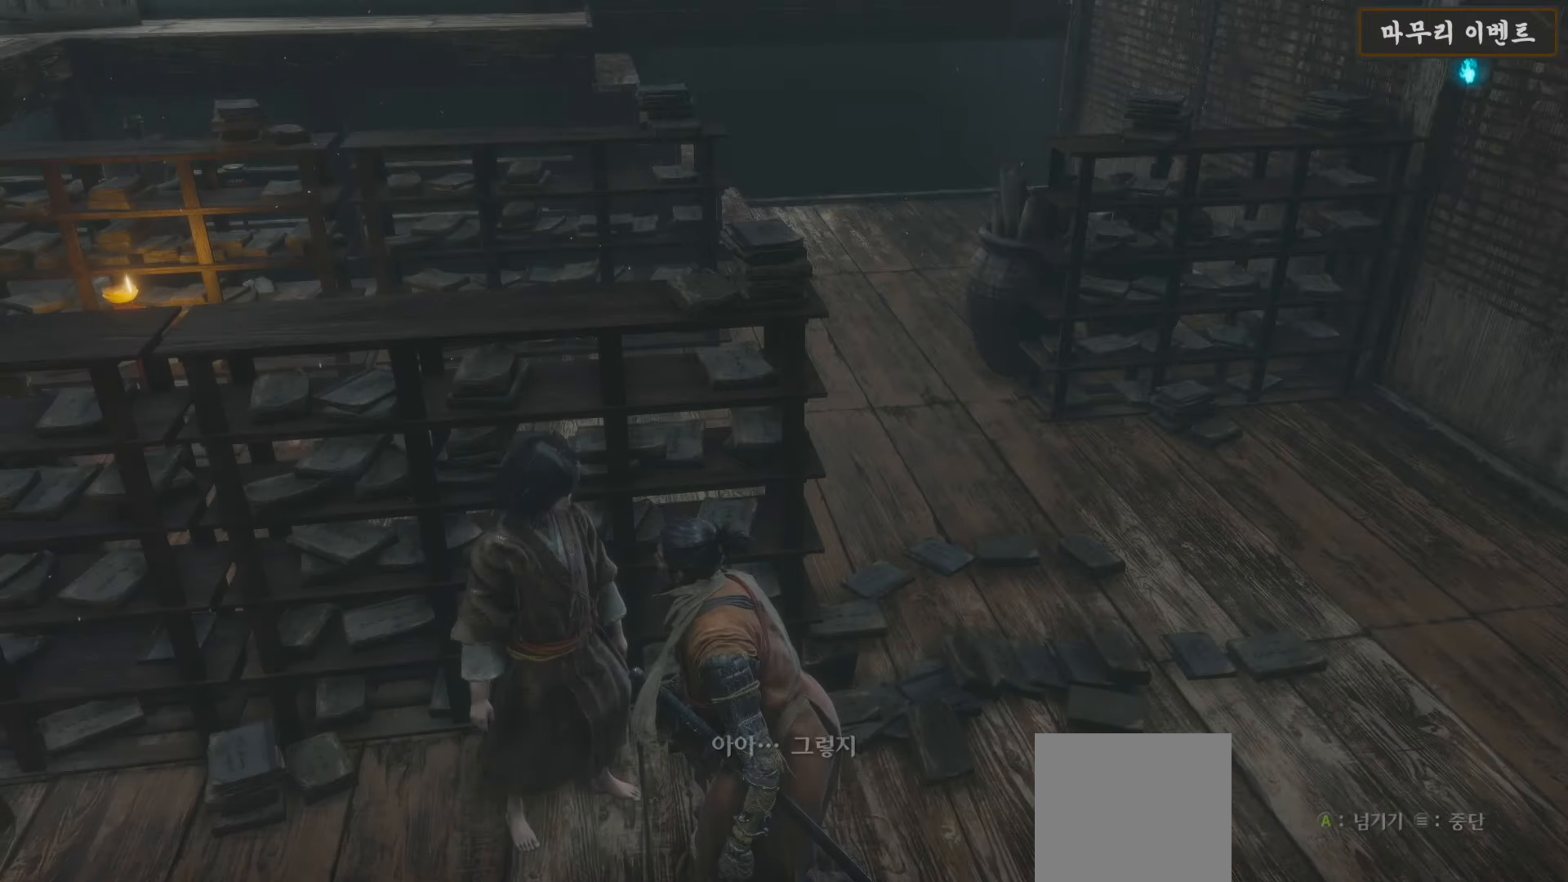
{"buttons": ["A"], "left_stick": "center", "right_stick": "center", "events": [[100, "A", "down"], [183, "A", "up"], [300, "A", "down"], [383, "A", "up"], [500, "A", "down"]]}
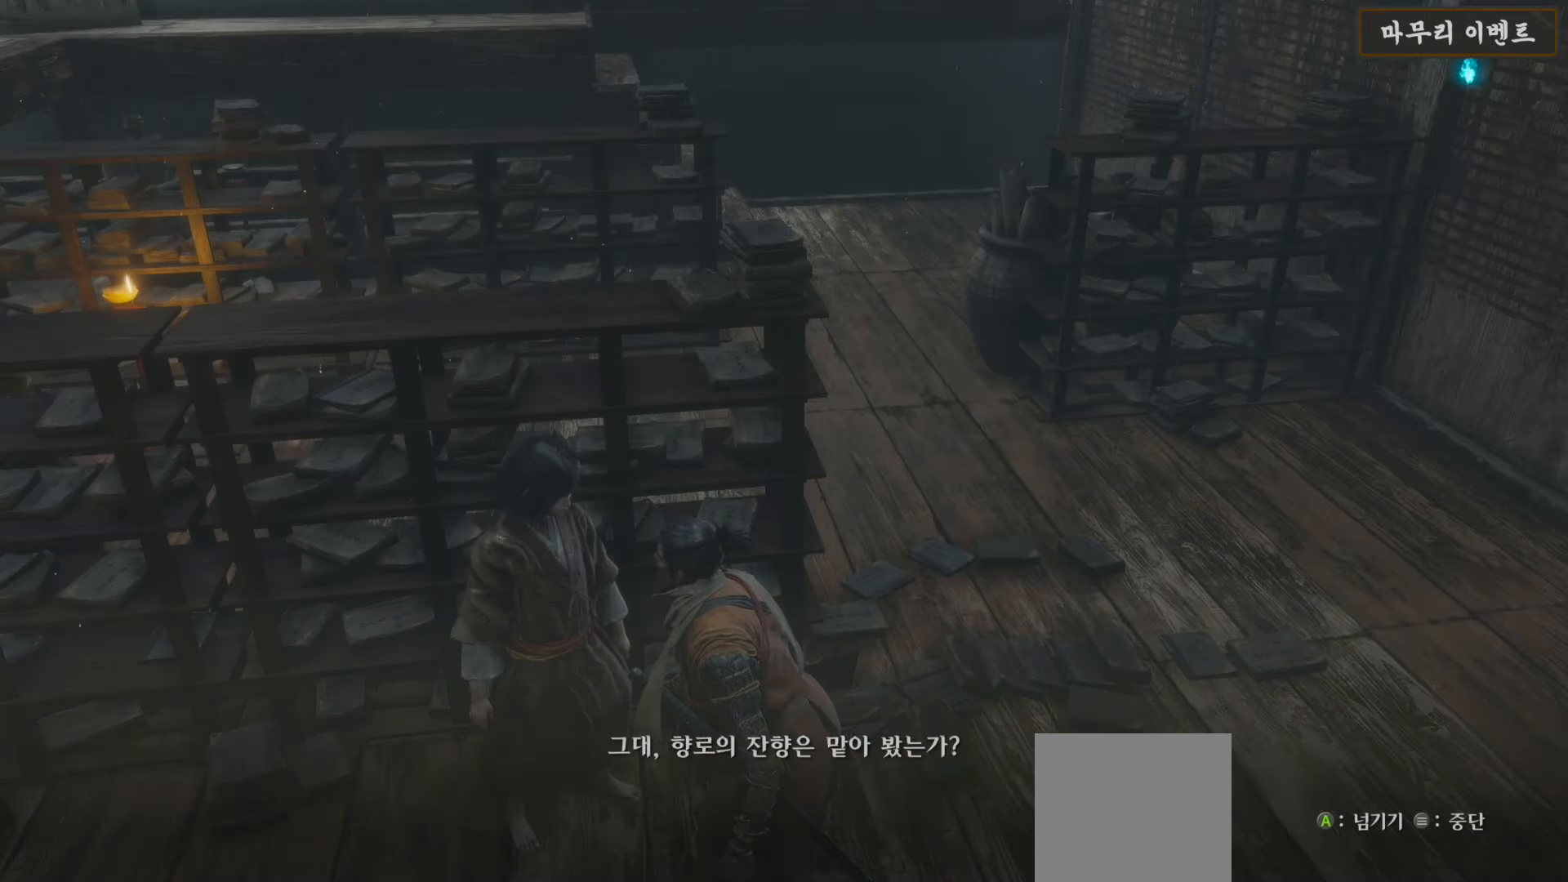
{"buttons": [], "left_stick": "center", "right_stick": "center", "events": [[50, "A", "up"], [150, "A", "down"], [217, "A", "up"], [317, "A", "down"], [400, "A", "up"]]}
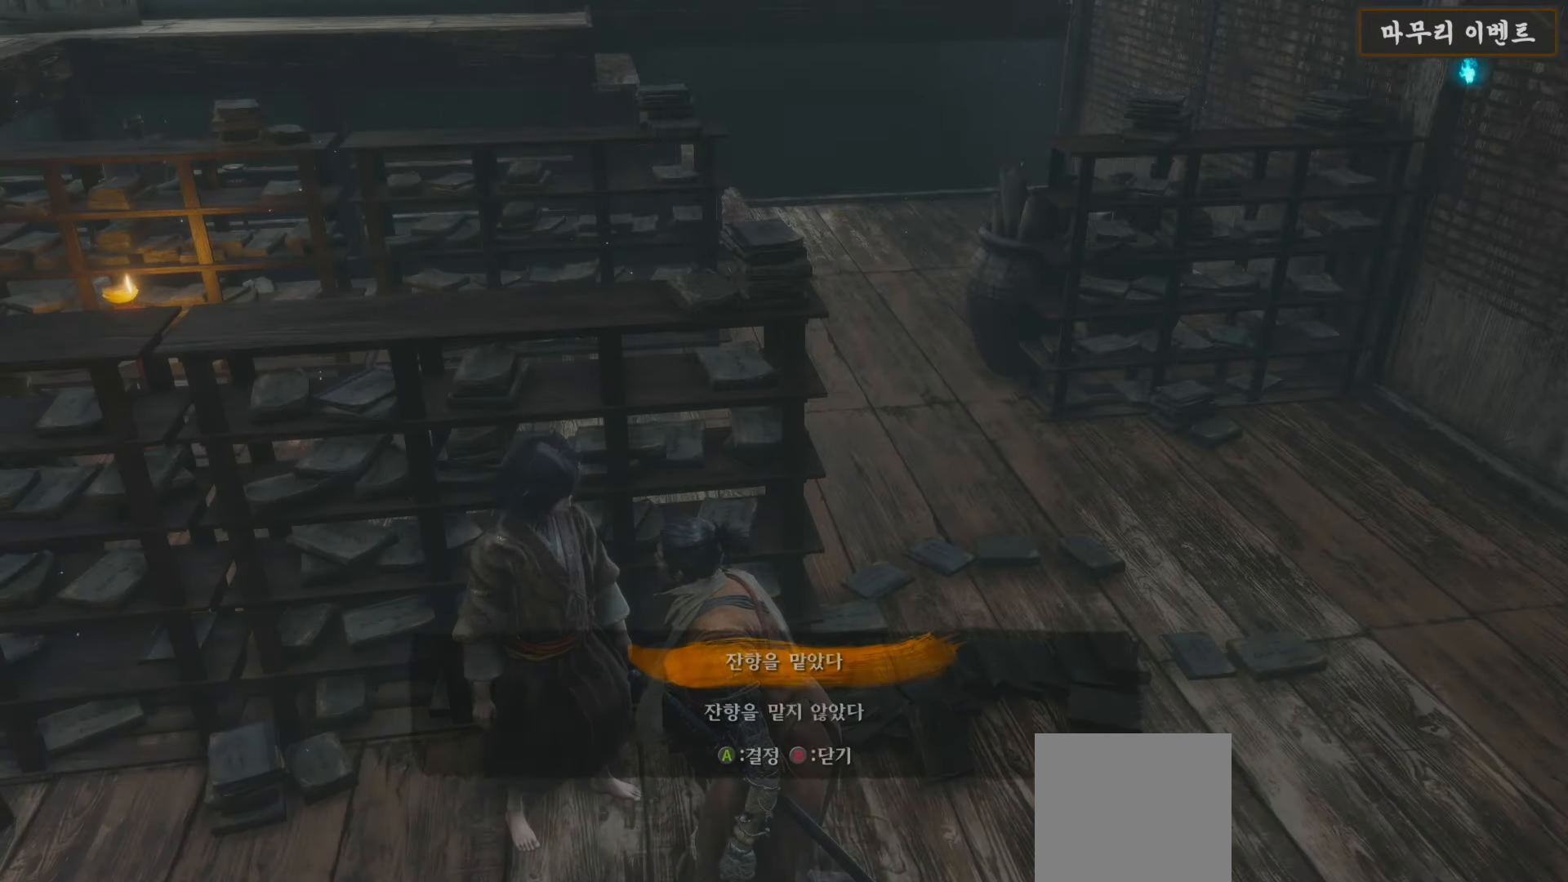
{"buttons": [], "left_stick": "center", "right_stick": "center", "events": [[17, "A", "down"], [83, "A", "up"], [183, "A", "down"], [233, "A", "up"], [350, "A", "down"], [417, "A", "up"]]}
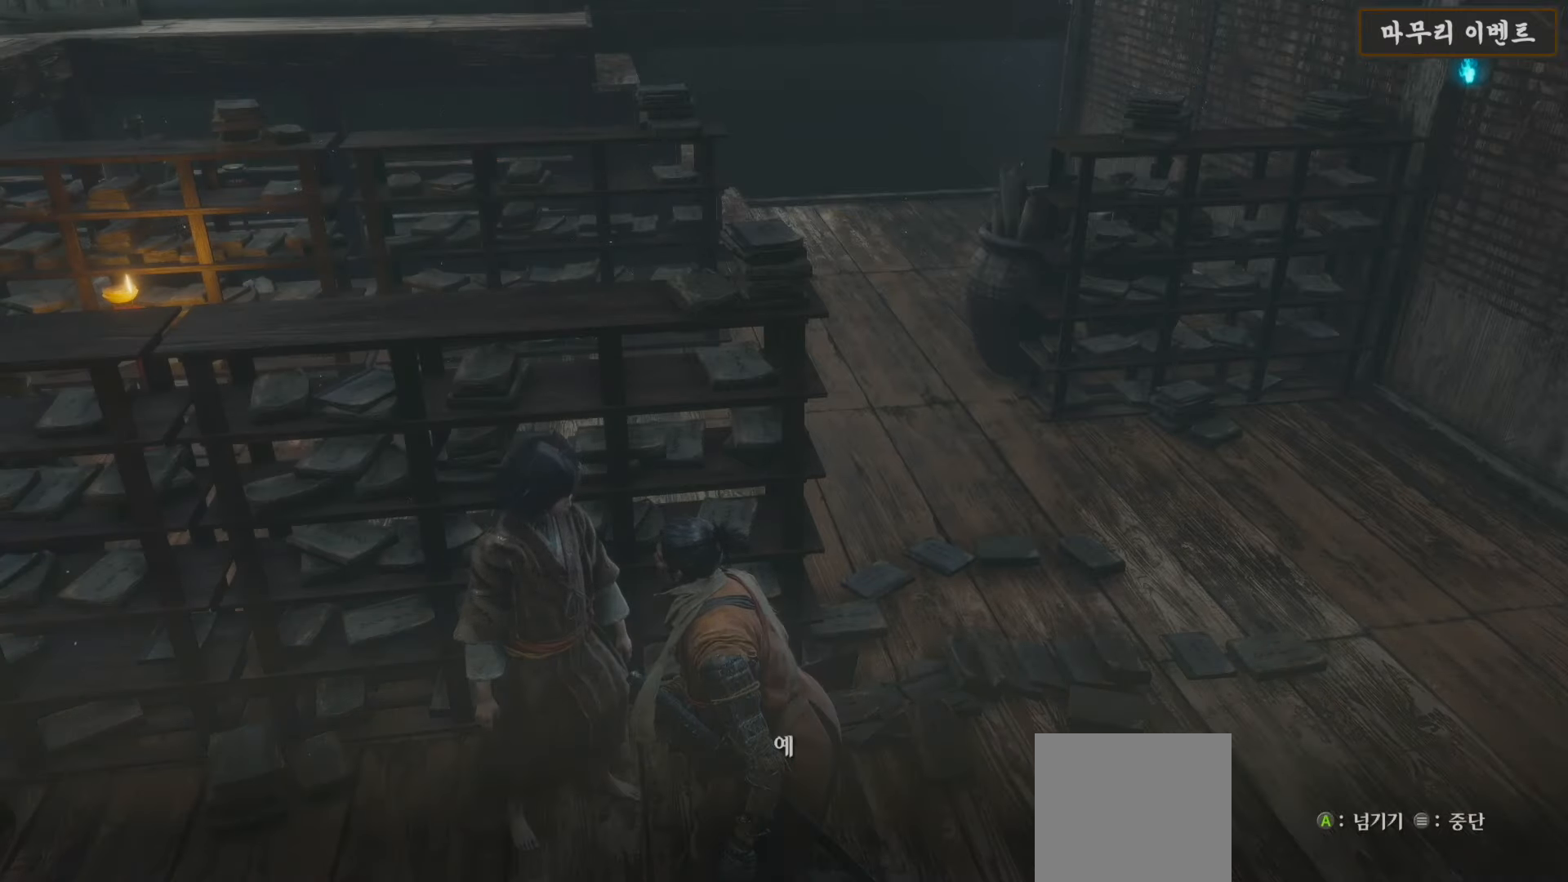
{"buttons": [], "left_stick": "center", "right_stick": "center", "events": [[33, "A", "down"], [100, "A", "up"], [200, "A", "down"], [300, "A", "up"], [317, "A", "down"], [333, "A", "up"], [383, "A", "down"], [467, "A", "up"]]}
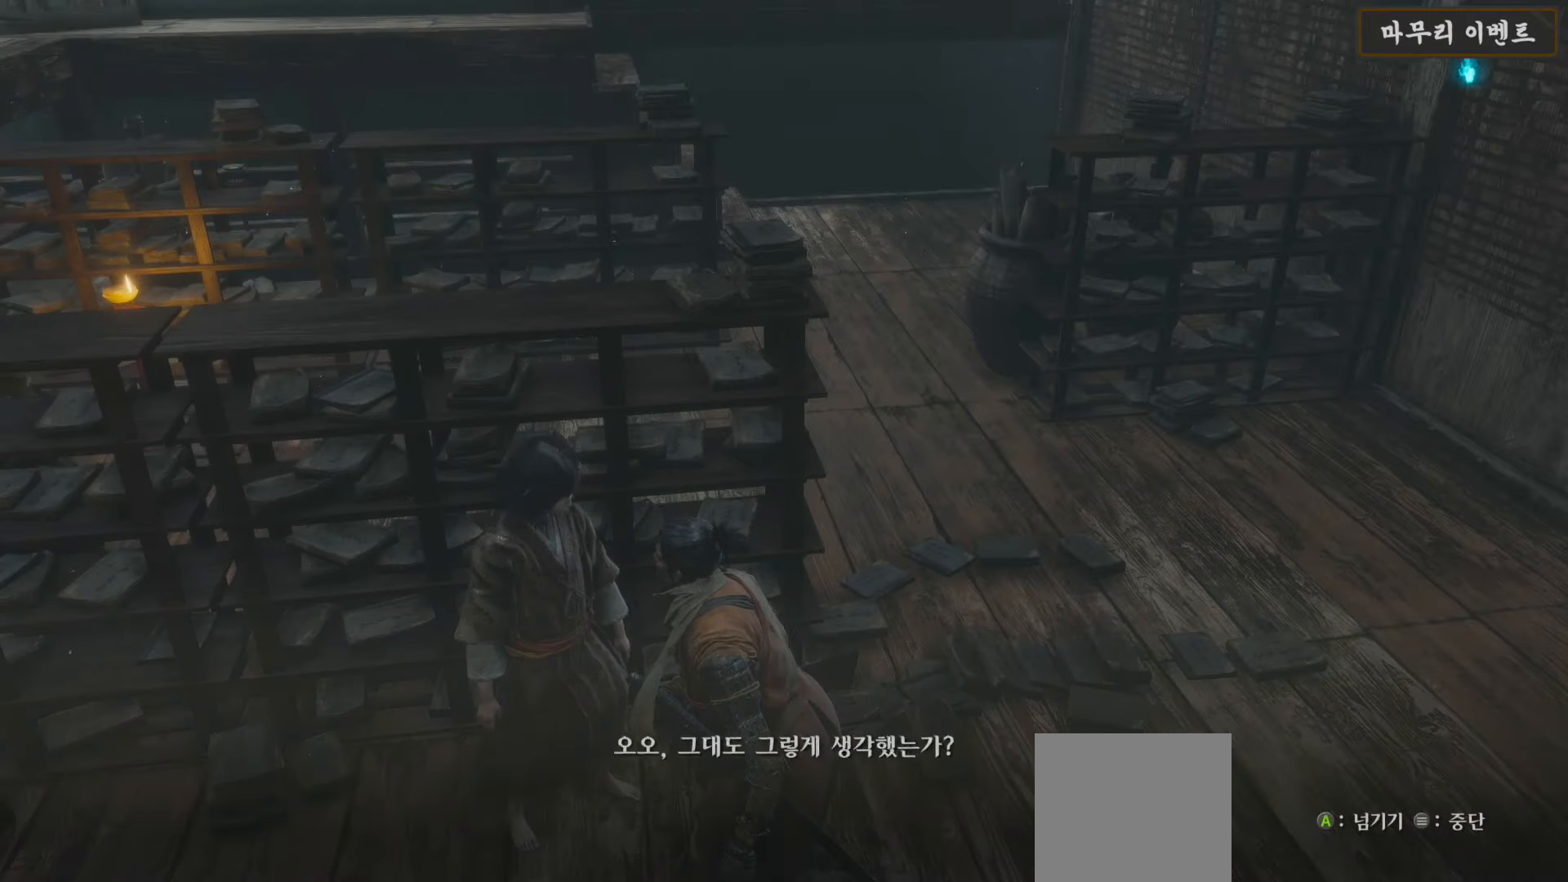
{"buttons": [], "left_stick": "center", "right_stick": "center", "events": [[83, "A", "down"], [133, "A", "up"], [250, "A", "down"], [300, "A", "up"], [433, "A", "down"], [483, "A", "up"]]}
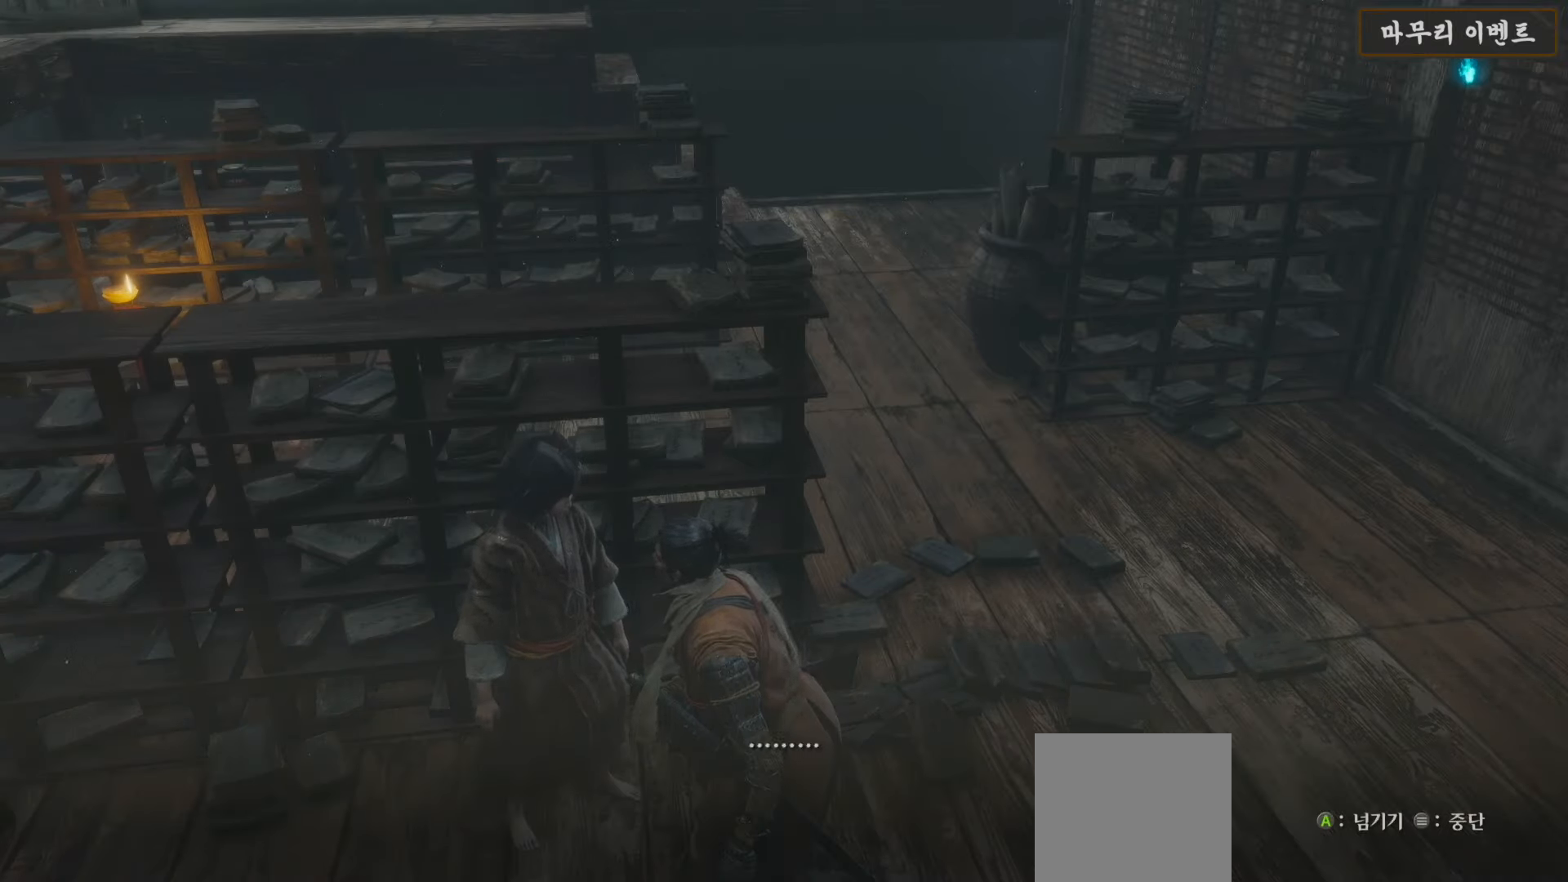
{"buttons": ["A"], "left_stick": "center", "right_stick": "center", "events": [[117, "A", "down"], [150, "A", "up"], [300, "A", "down"], [350, "A", "up"], [467, "A", "down"]]}
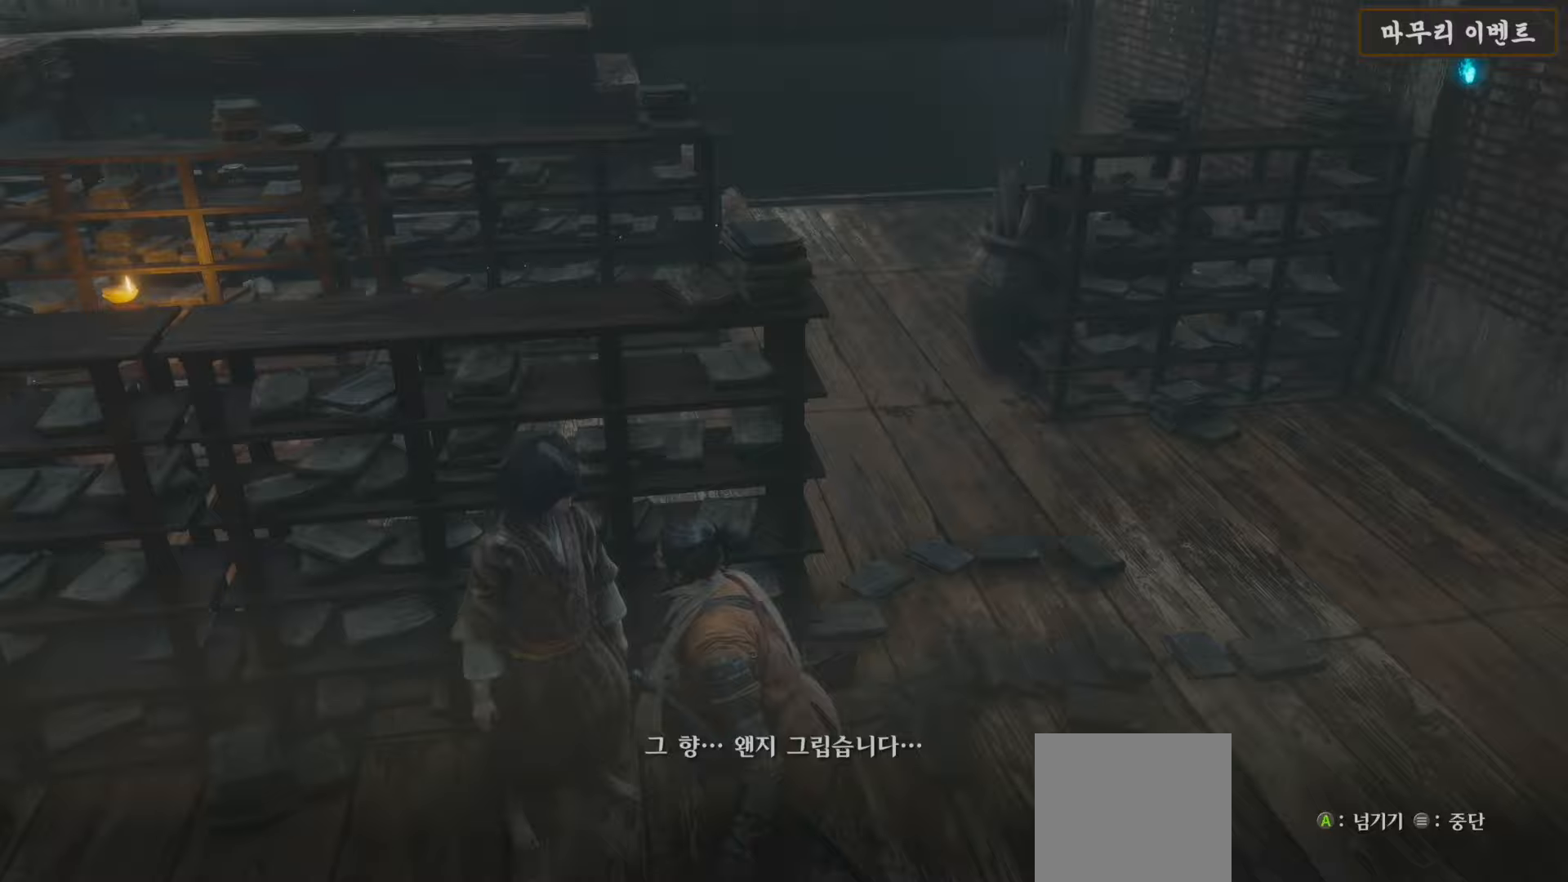
{"buttons": ["A"], "left_stick": "center", "right_stick": "center", "events": [[33, "A", "up"], [150, "A", "down"], [183, "A", "up"], [317, "A", "down"], [383, "A", "up"], [483, "A", "down"]]}
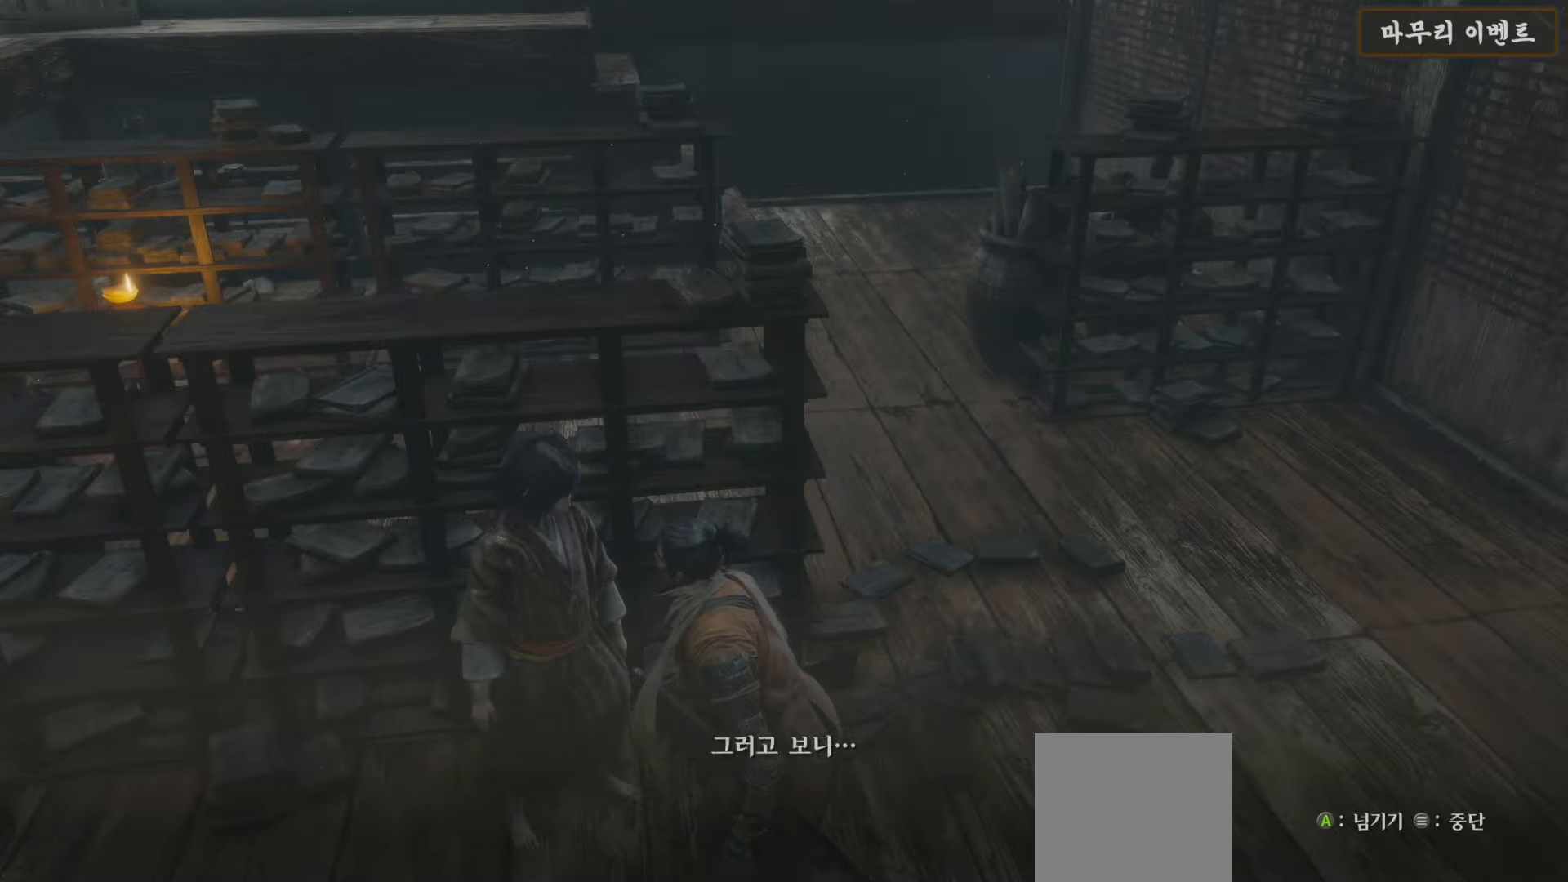
{"buttons": [], "left_stick": "center", "right_stick": "center", "events": [[50, "A", "up"], [167, "A", "down"], [233, "A", "up"], [333, "A", "down"], [417, "A", "up"]]}
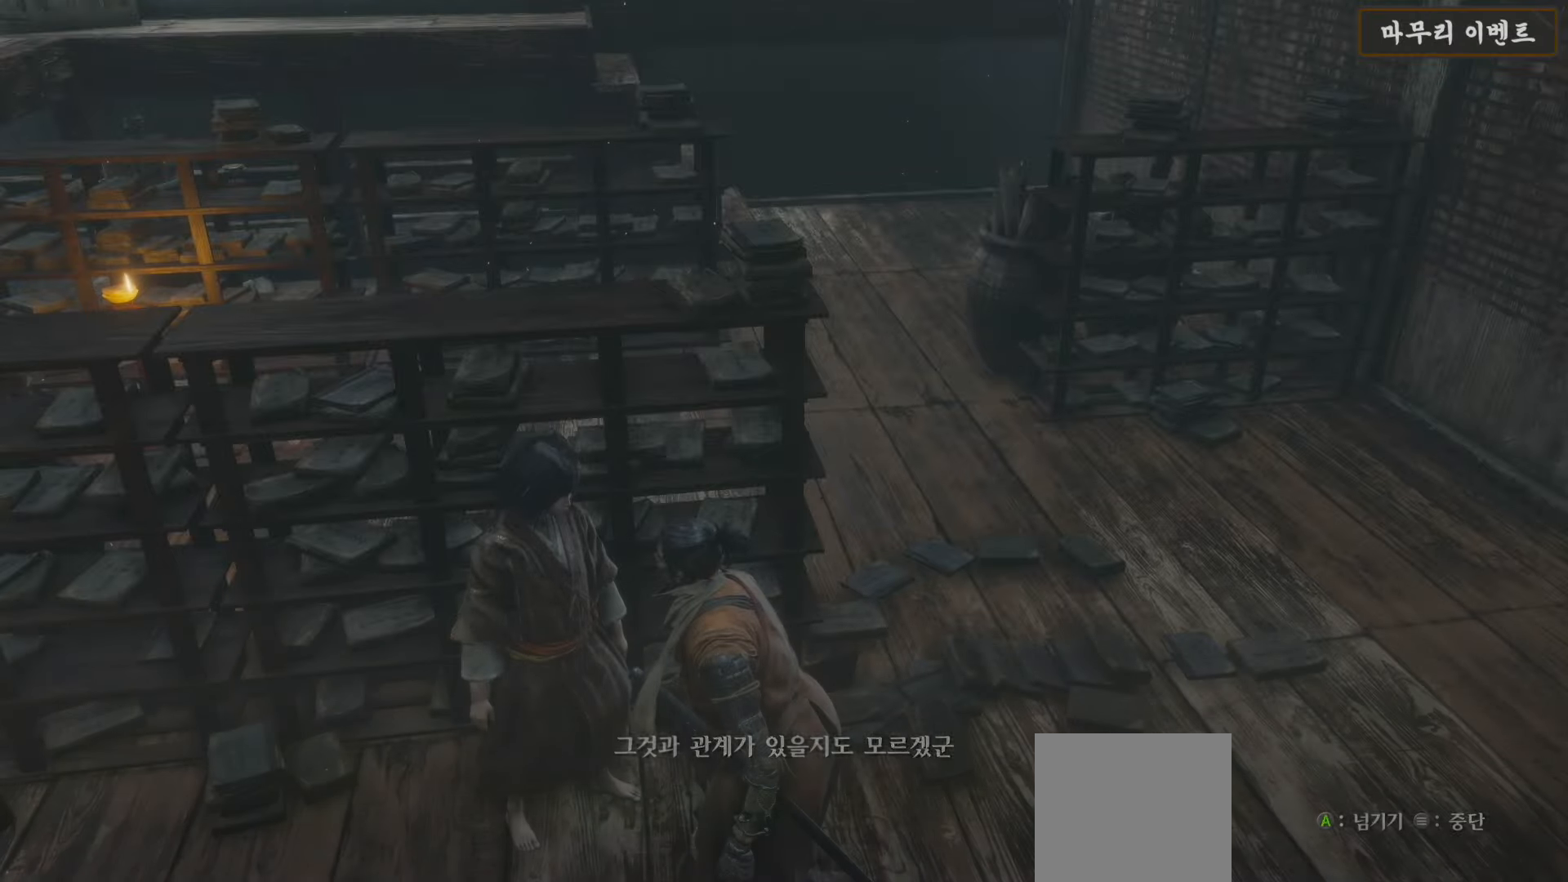
{"buttons": ["B"], "left_stick": "center", "right_stick": "center", "events": [[17, "A", "down"], [83, "A", "up"], [483, "B", "down"]]}
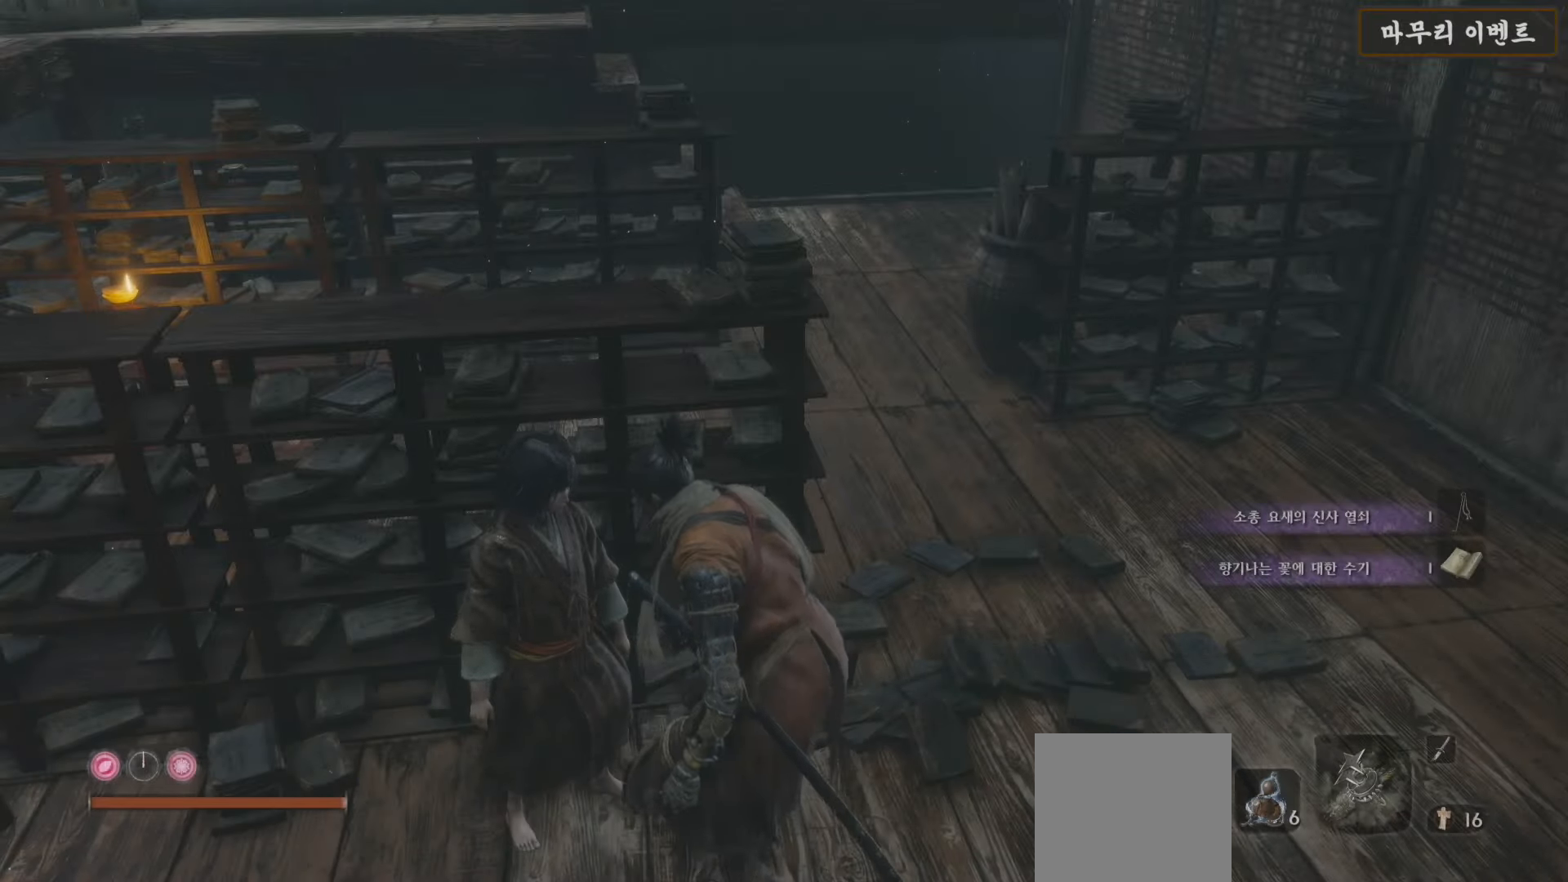
{"buttons": [], "left_stick": "right", "right_stick": "down-right", "events": [[67, "B", "up"], [300, "left_stick", "right"], [467, "right_stick", "down-right"]]}
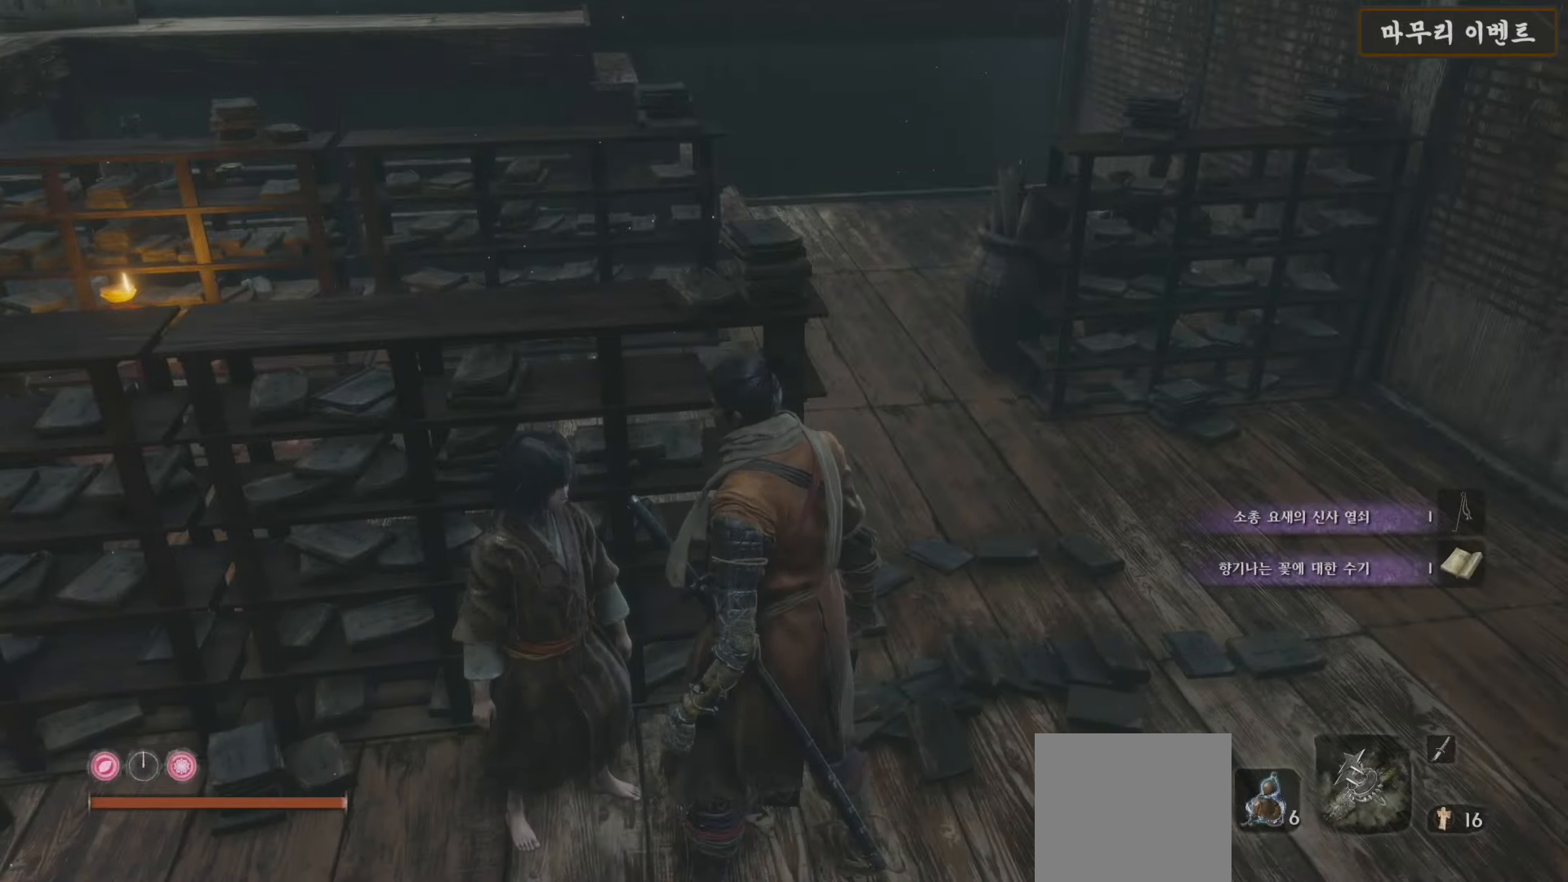
{"buttons": [], "left_stick": "up-right", "right_stick": "right", "events": [[17, "right_stick", "right"], [200, "left_stick", "up-right"]]}
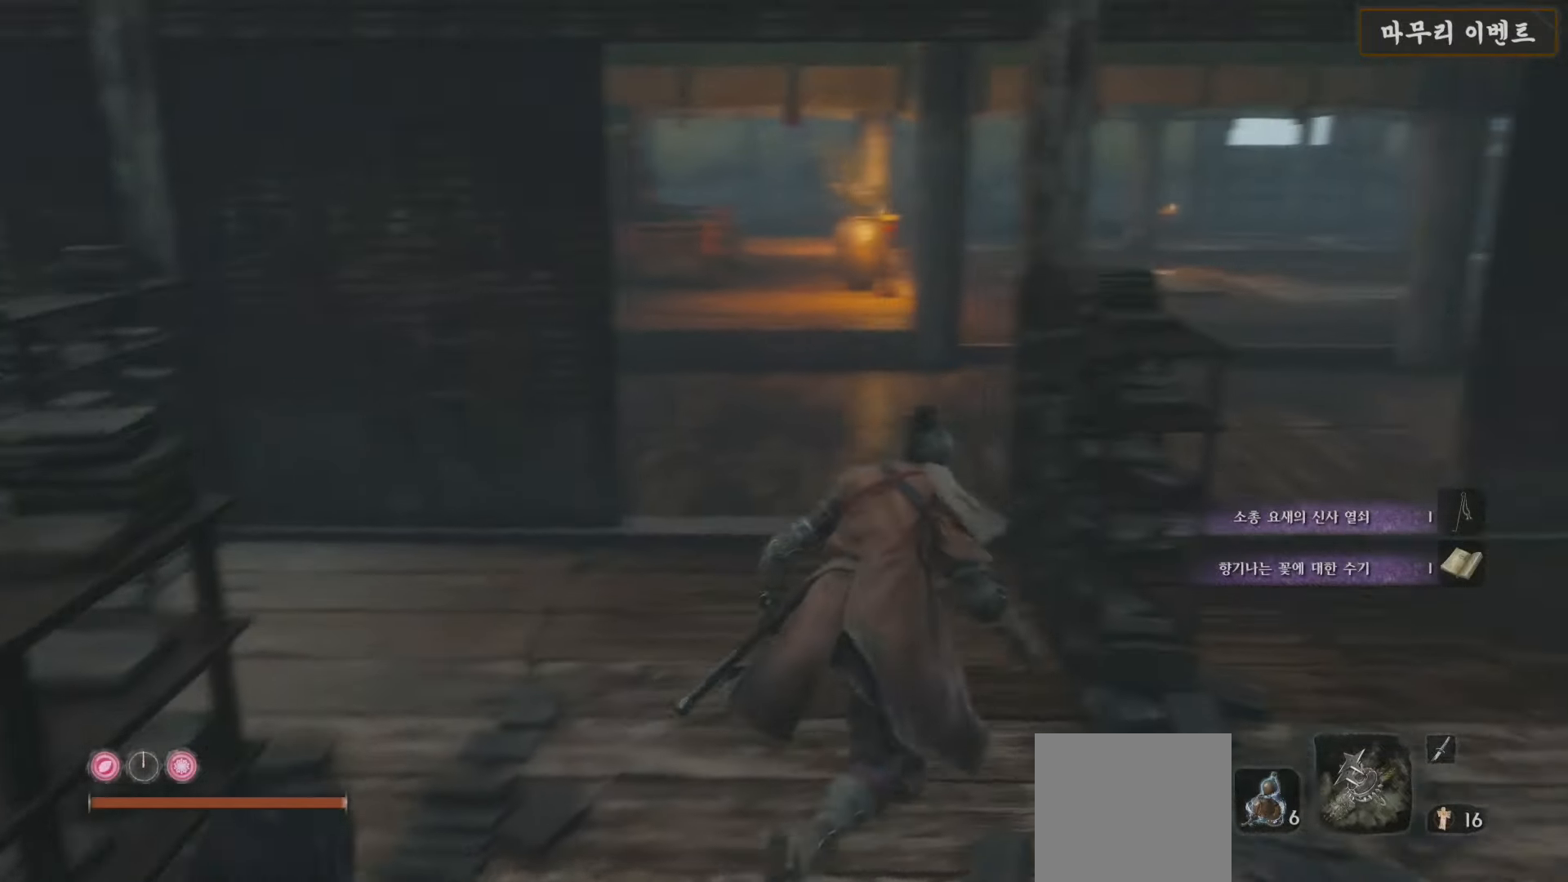
{"buttons": [], "left_stick": "up", "right_stick": "center", "events": [[150, "left_stick", "up"], [283, "right_stick", "center"]]}
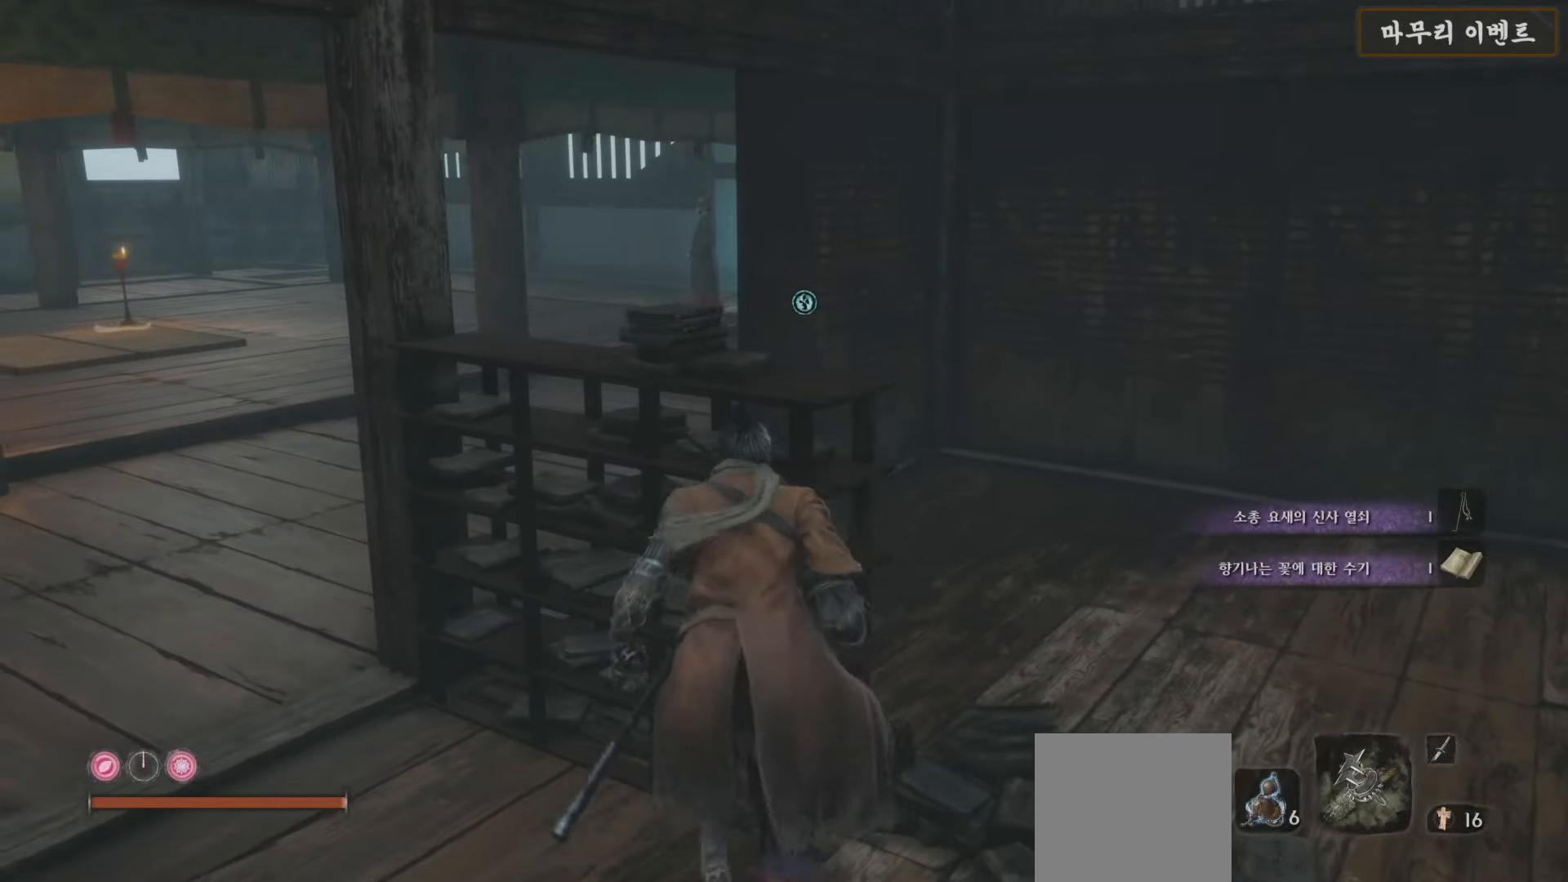
{"buttons": [], "left_stick": "left", "right_stick": "center", "events": [[33, "left_stick", "up-right"], [283, "left_stick", "up-left"], [433, "left_stick", "left"]]}
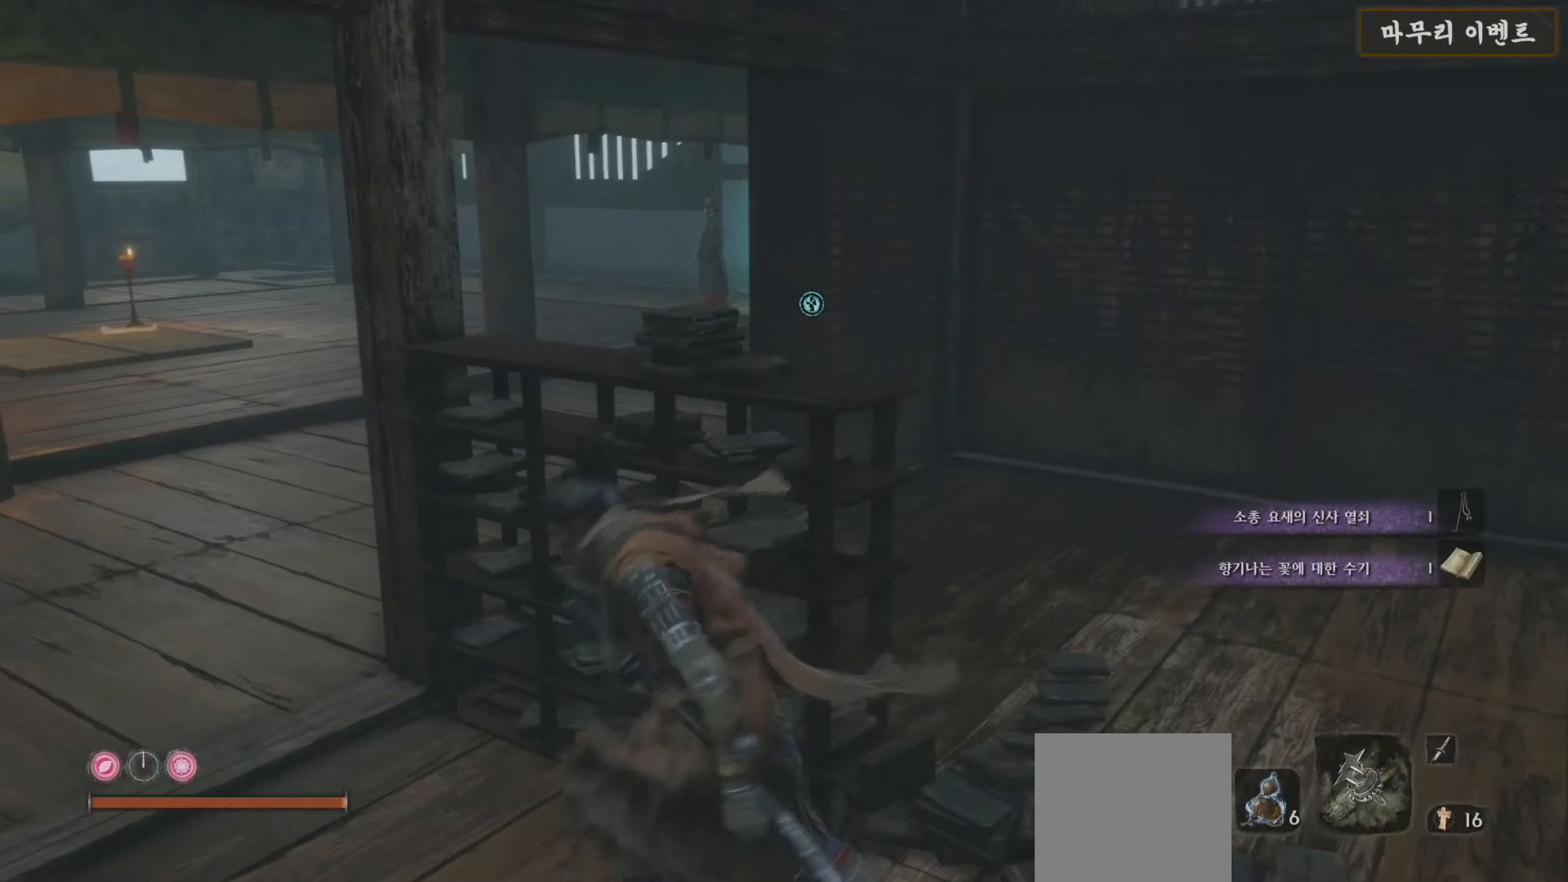
{"buttons": [], "left_stick": "up-left", "right_stick": "center", "events": [[167, "right_stick", "right"], [217, "left_stick", "up-left"], [217, "right_stick", "down-right"], [433, "right_stick", "center"]]}
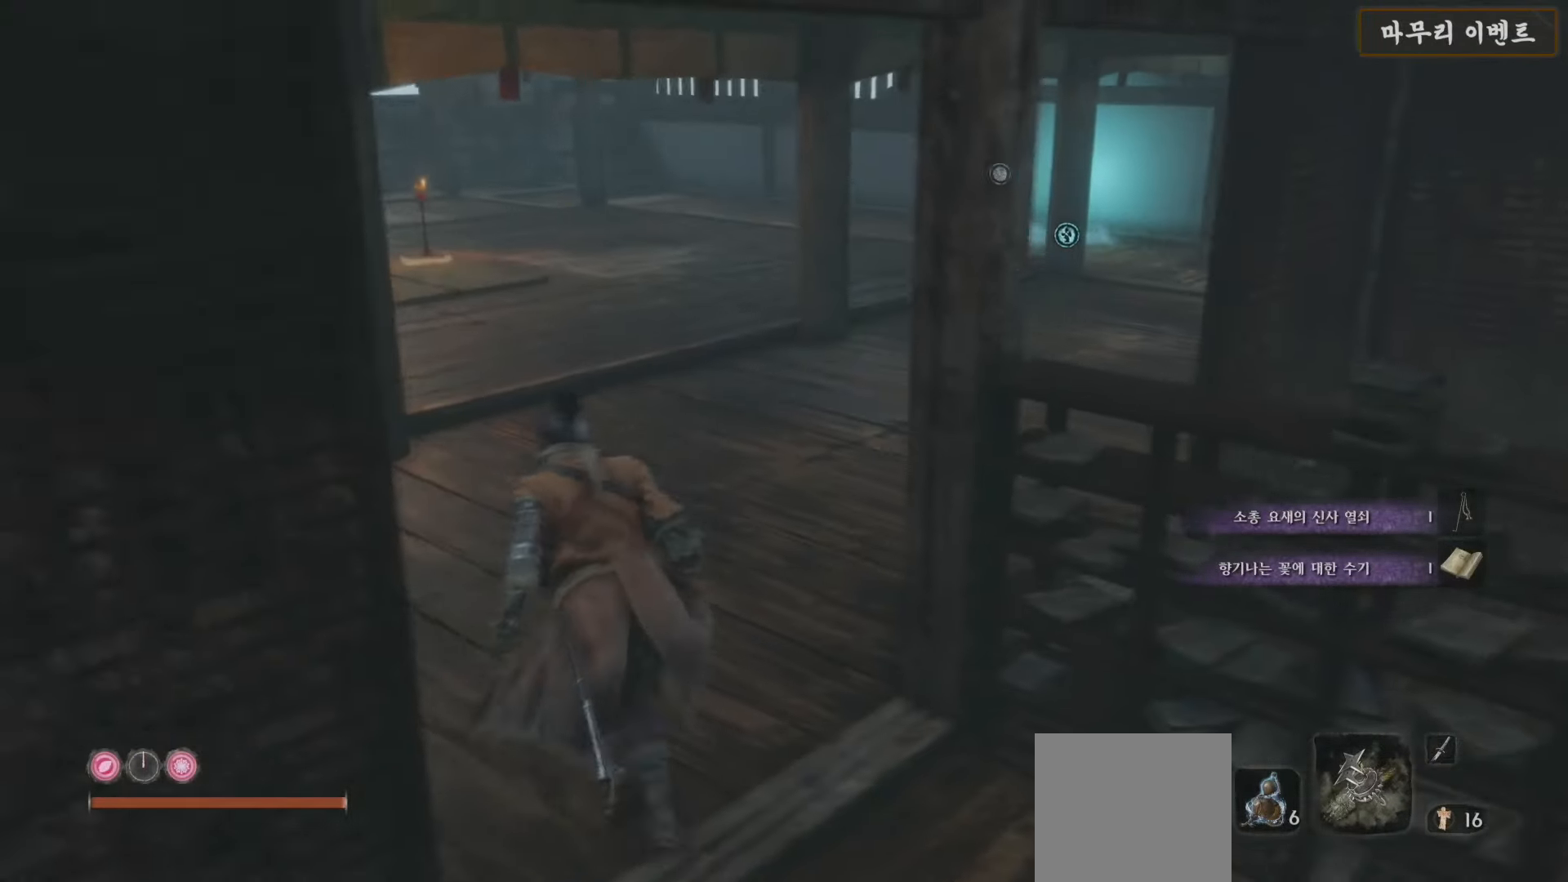
{"buttons": [], "left_stick": "up", "right_stick": "center", "events": [[83, "left_stick", "up"], [200, "right_stick", "right"], [467, "right_stick", "center"]]}
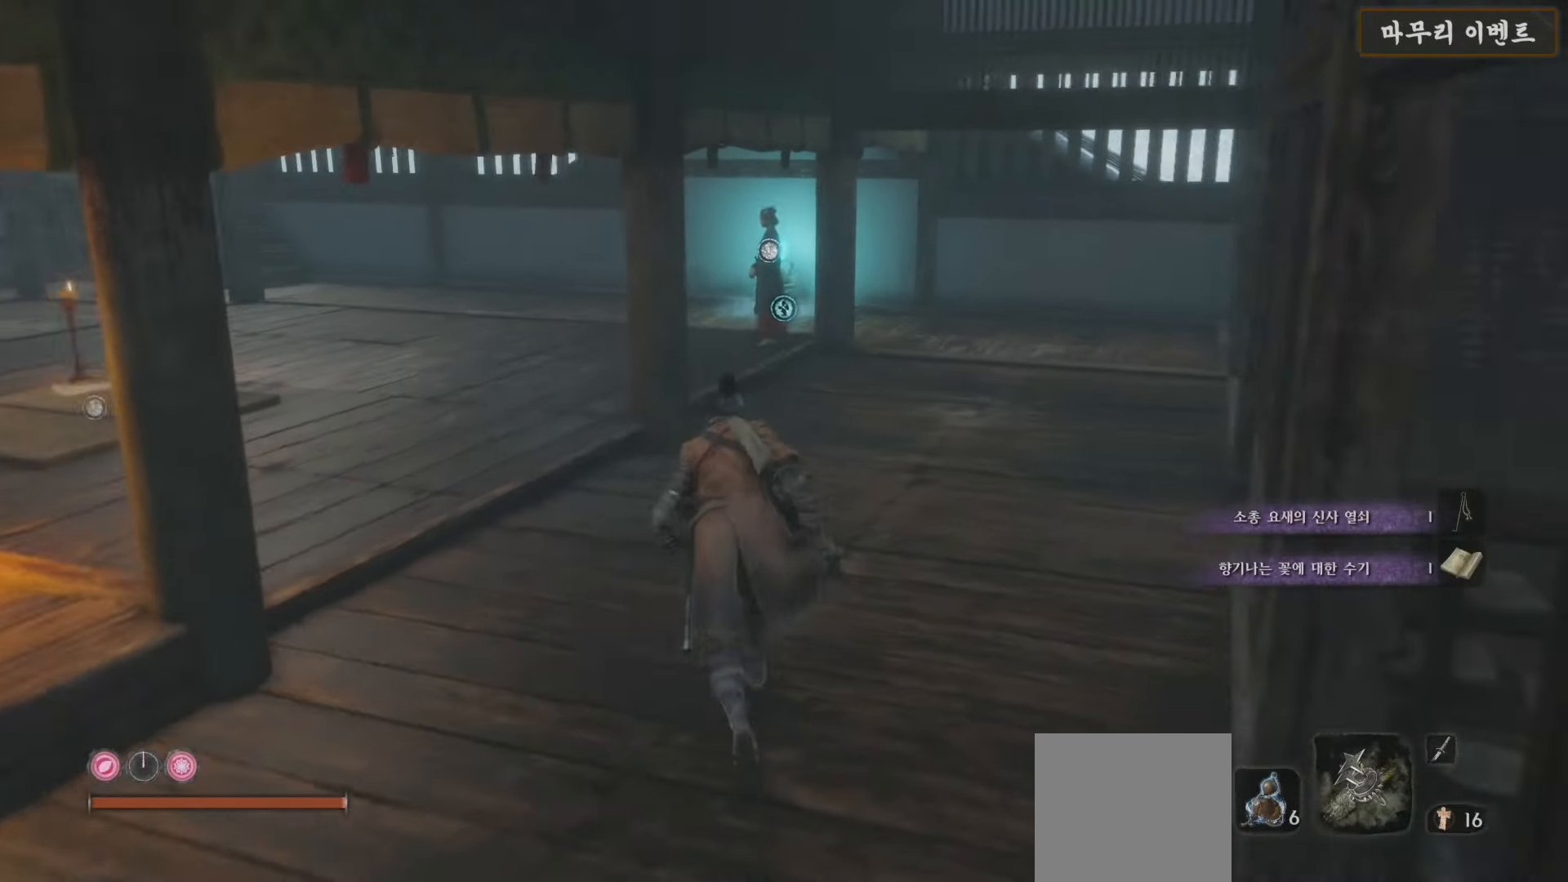
{"buttons": [], "left_stick": "up", "right_stick": "right", "events": [[500, "right_stick", "right"]]}
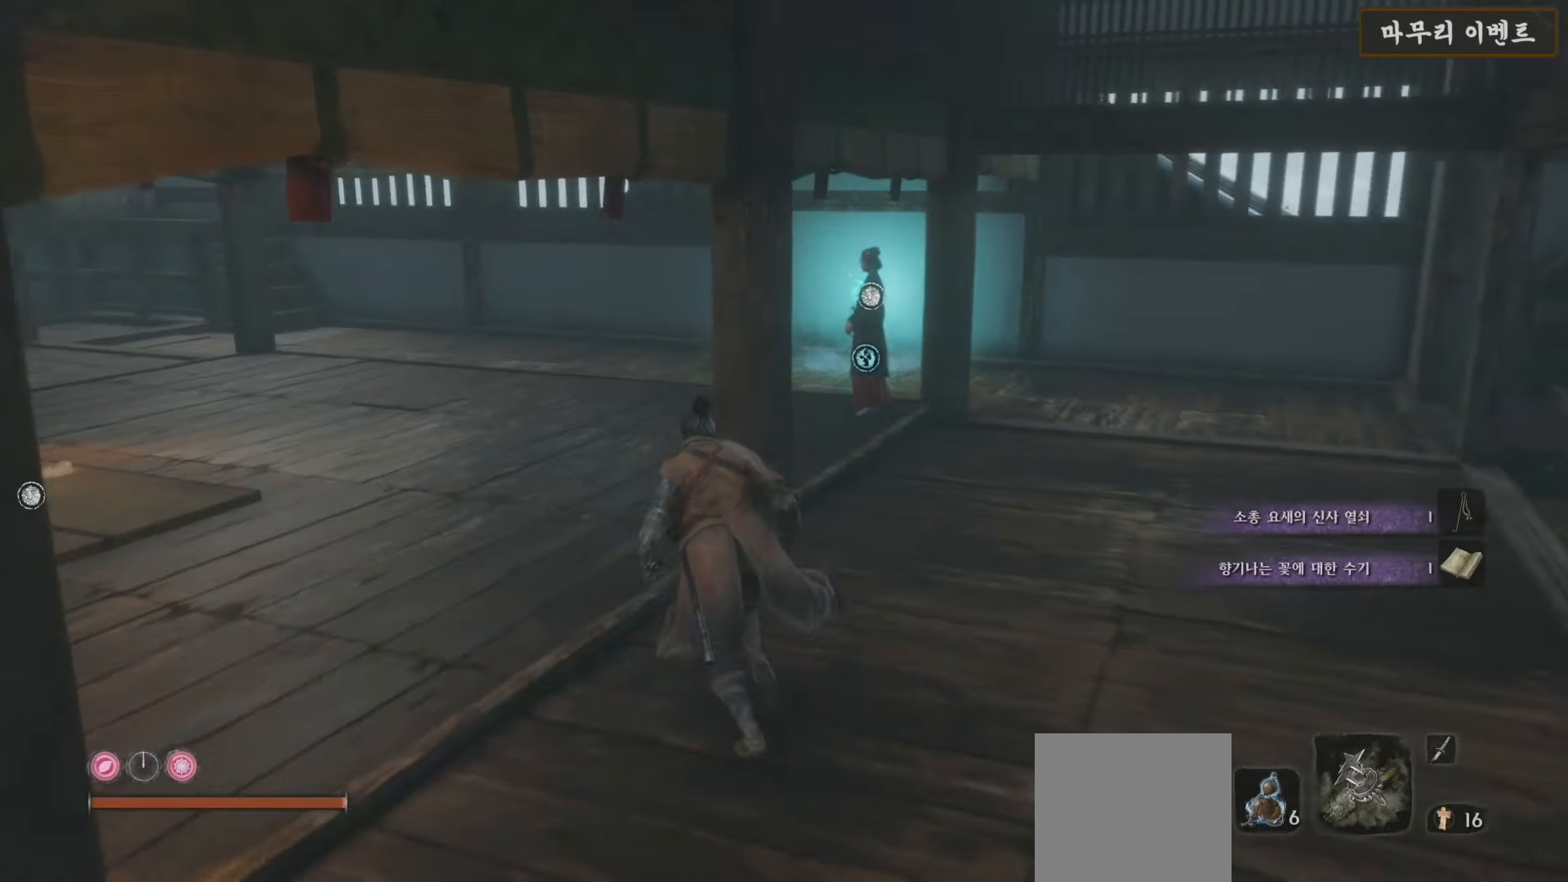
{"buttons": [], "left_stick": "up", "right_stick": "right", "events": [[83, "right_stick", "down-right"], [367, "right_stick", "center"], [450, "right_stick", "right"]]}
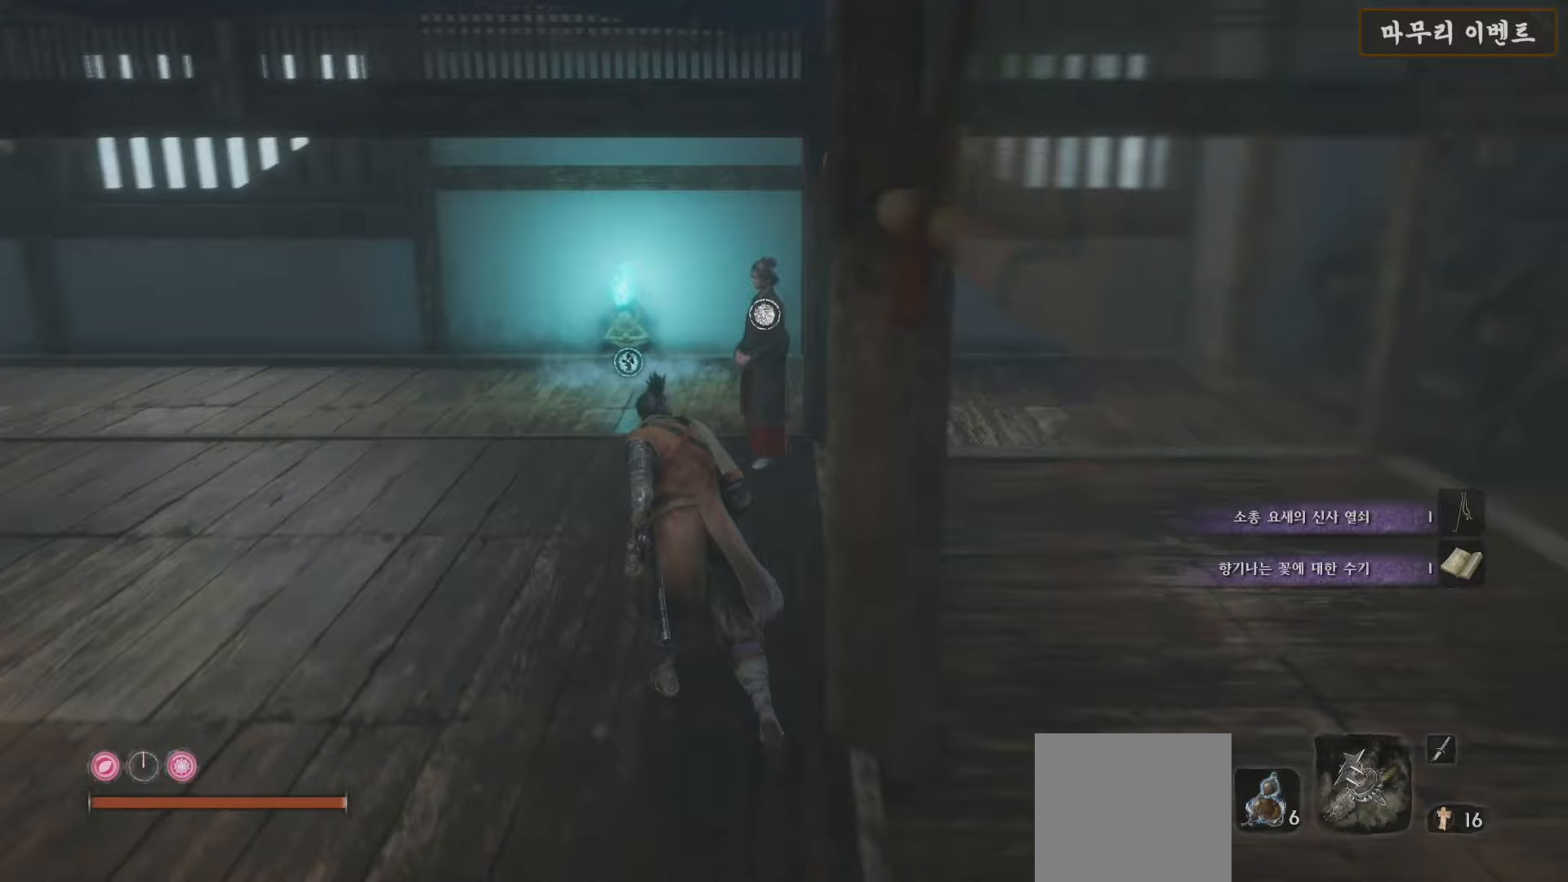
{"buttons": [], "left_stick": "up", "right_stick": "center", "events": [[333, "right_stick", "center"], [400, "X", "down"], [500, "X", "up"]]}
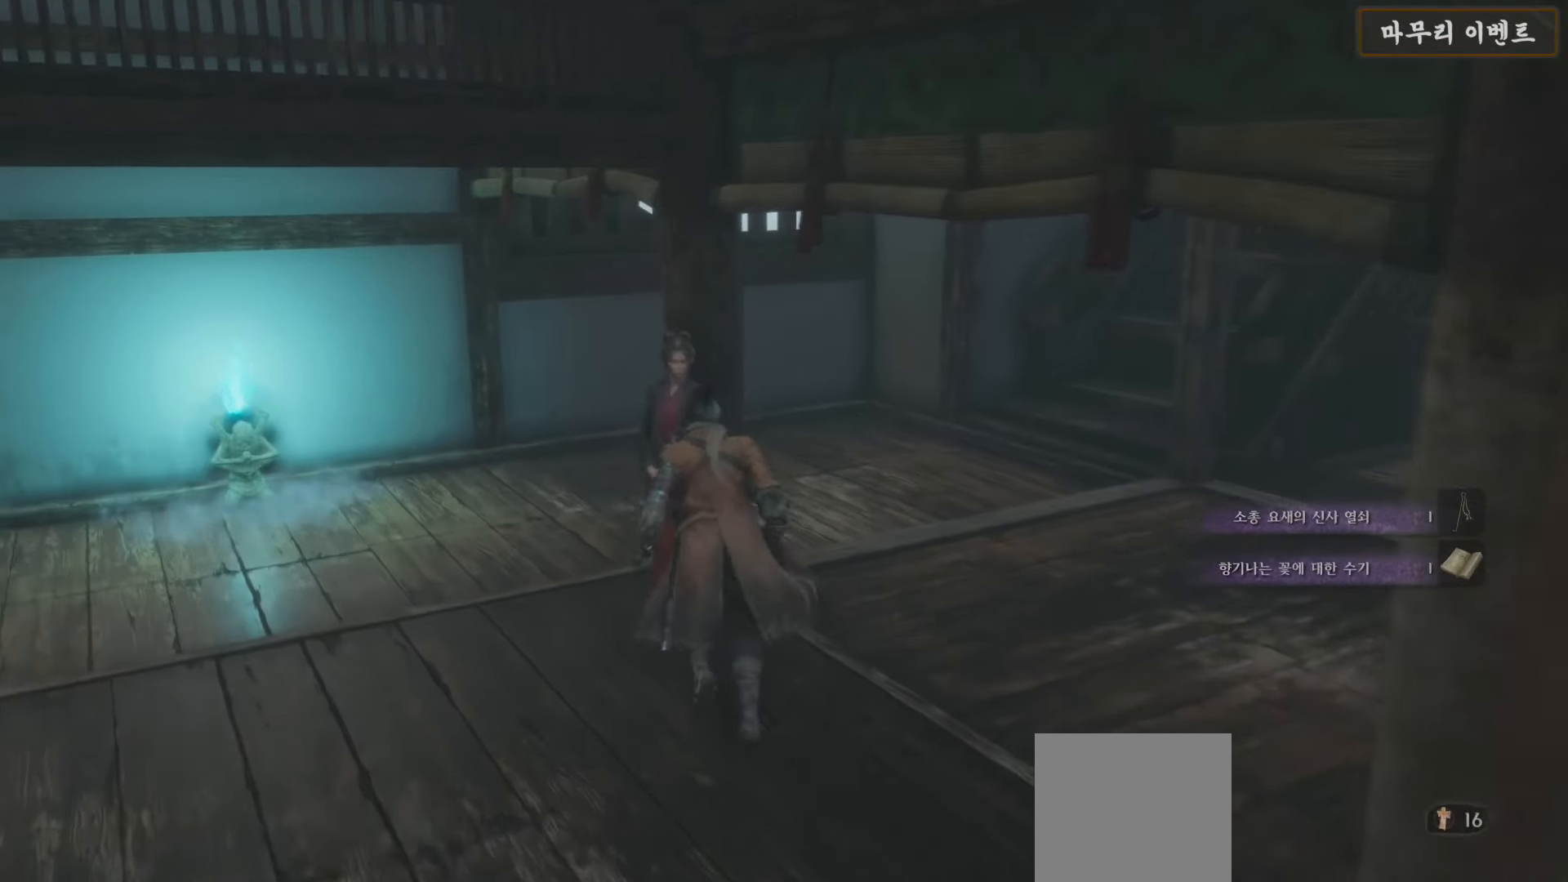
{"buttons": ["A"], "left_stick": "center", "right_stick": "center", "events": [[33, "X", "down"], [83, "left_stick", "center"], [150, "X", "up"], [217, "X", "down"], [317, "X", "up"], [483, "A", "down"]]}
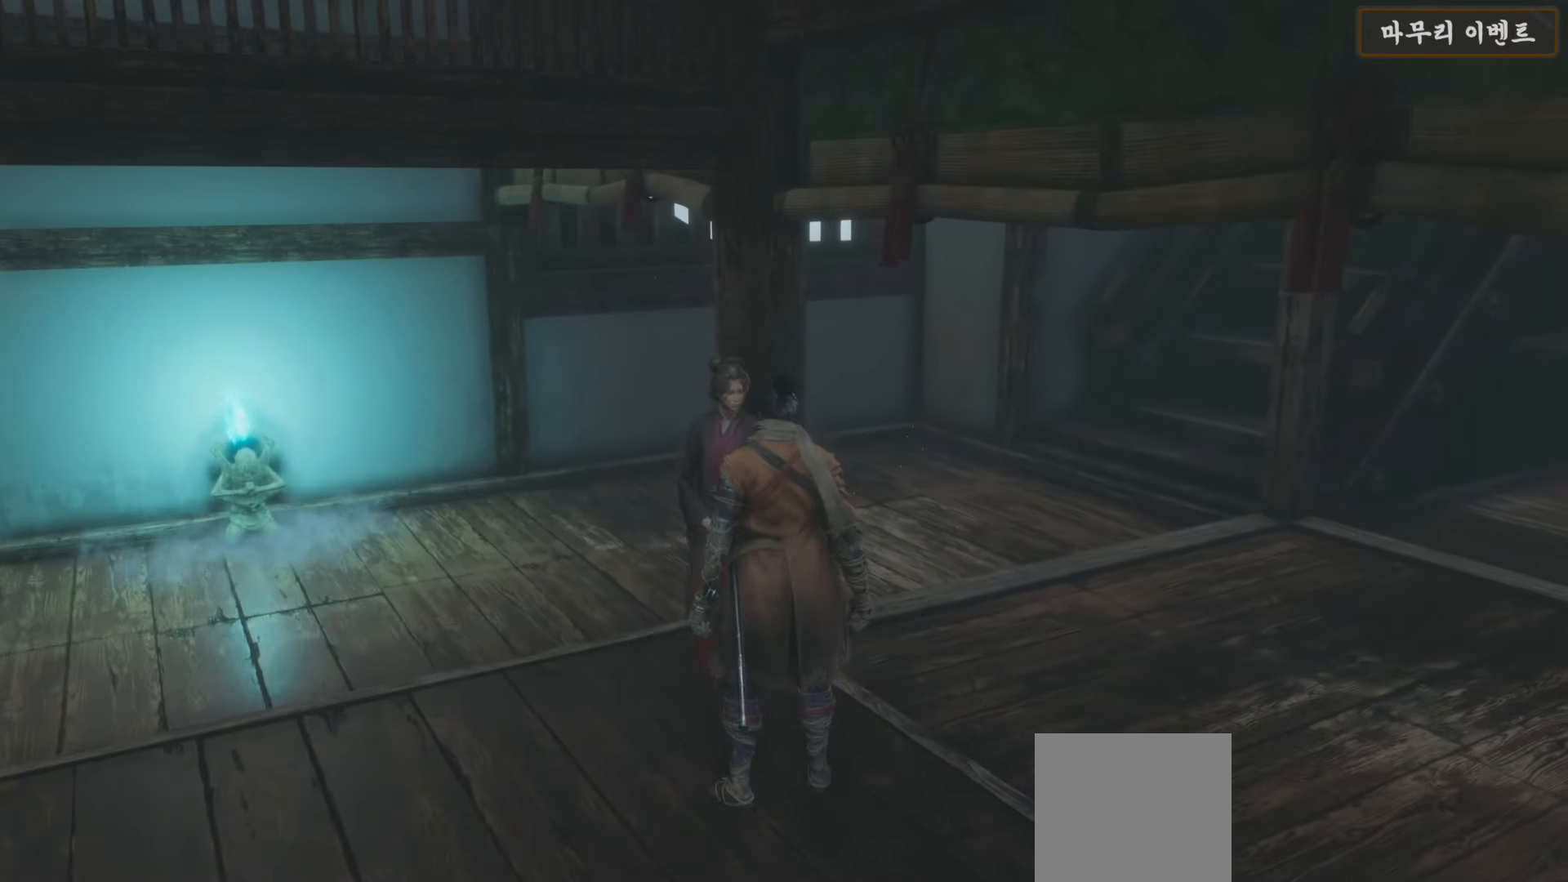
{"buttons": ["A"], "left_stick": "center", "right_stick": "center", "events": [[50, "A", "up"], [150, "A", "down"], [217, "A", "up"], [317, "A", "down"], [367, "A", "up"], [500, "A", "down"]]}
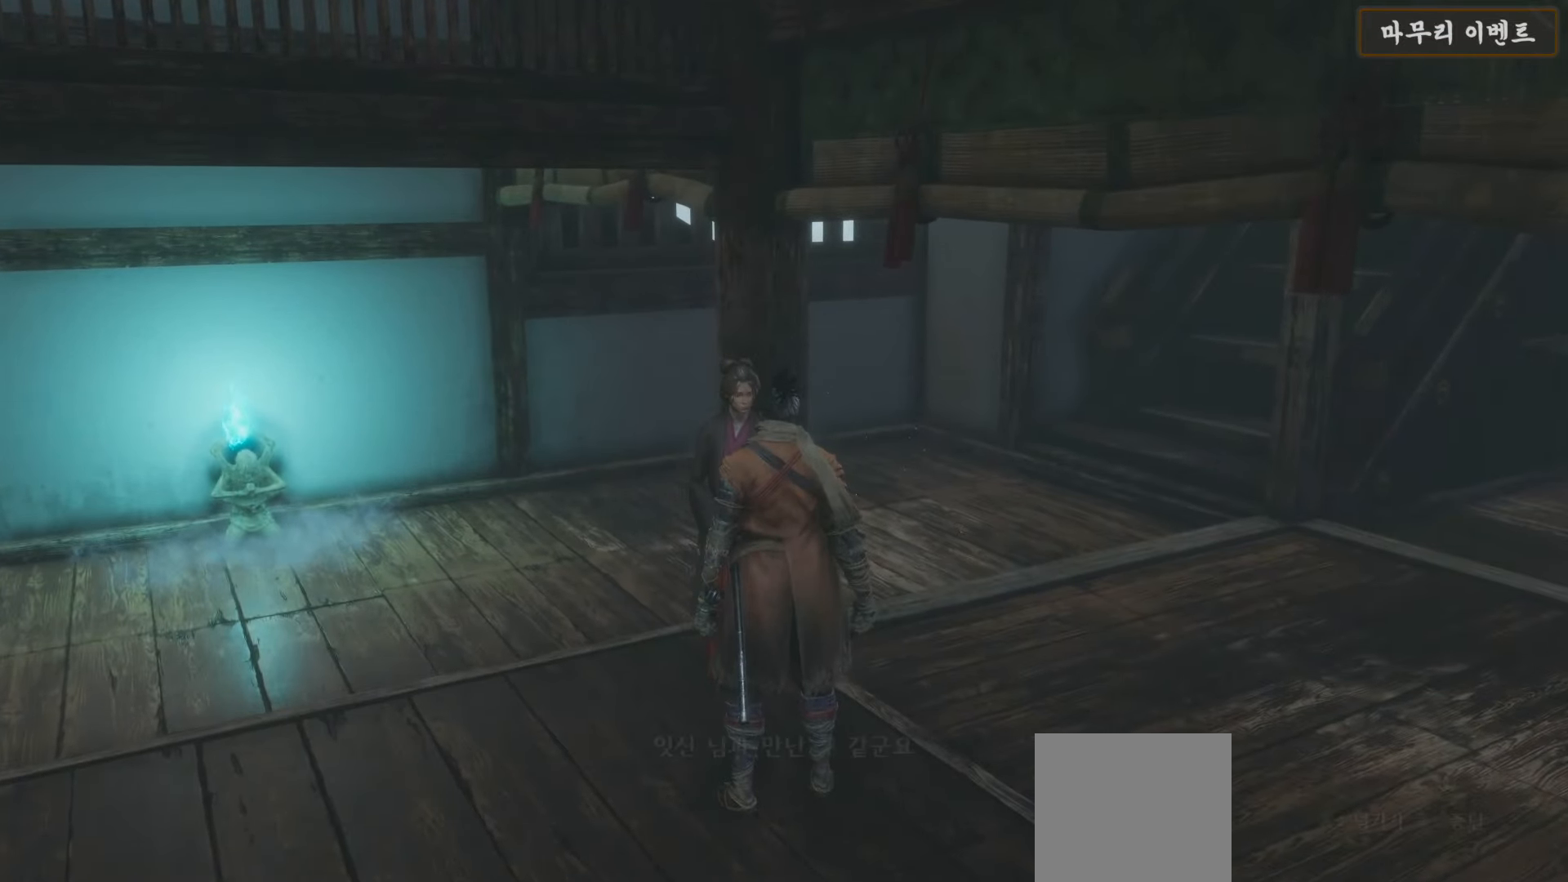
{"buttons": ["A"], "left_stick": "center", "right_stick": "center", "events": [[33, "A", "up"], [167, "A", "down"], [217, "A", "up"], [333, "A", "down"], [383, "A", "up"], [483, "A", "down"]]}